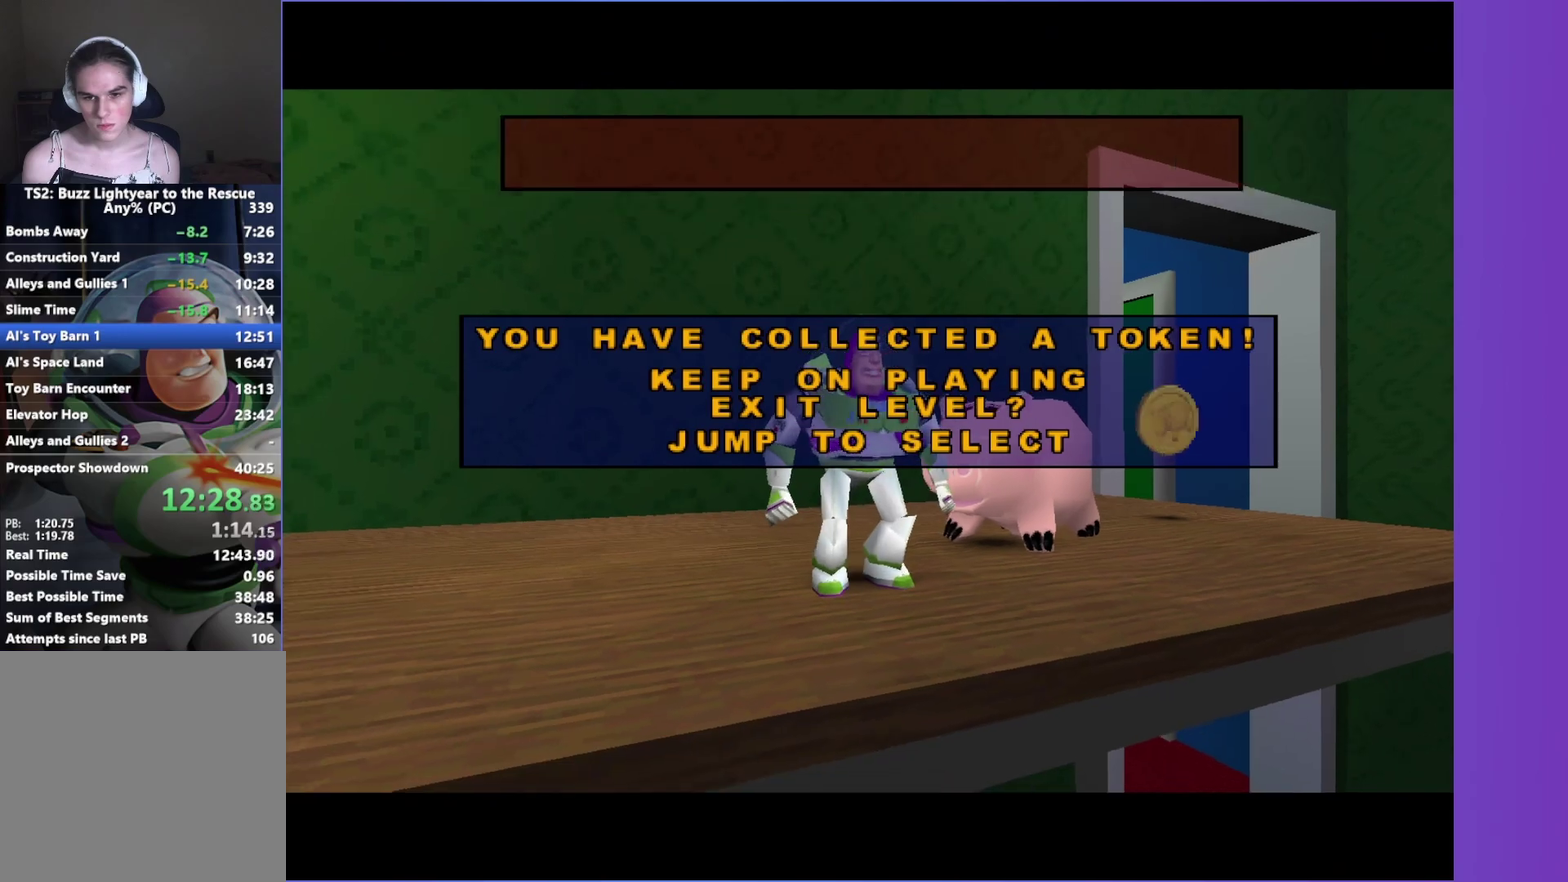
Gameplay with a controller (Xbox layout); each line is a JSON object with the inputs held at the frame after it. "events" lists button and stick changes between this image and that frame as [ms after this image, input, new state], when the widget could be followed in between. Not read: L3 R3.
{"buttons": [], "left_stick": "down", "right_stick": "center", "events": [[433, "left_stick", "down"]]}
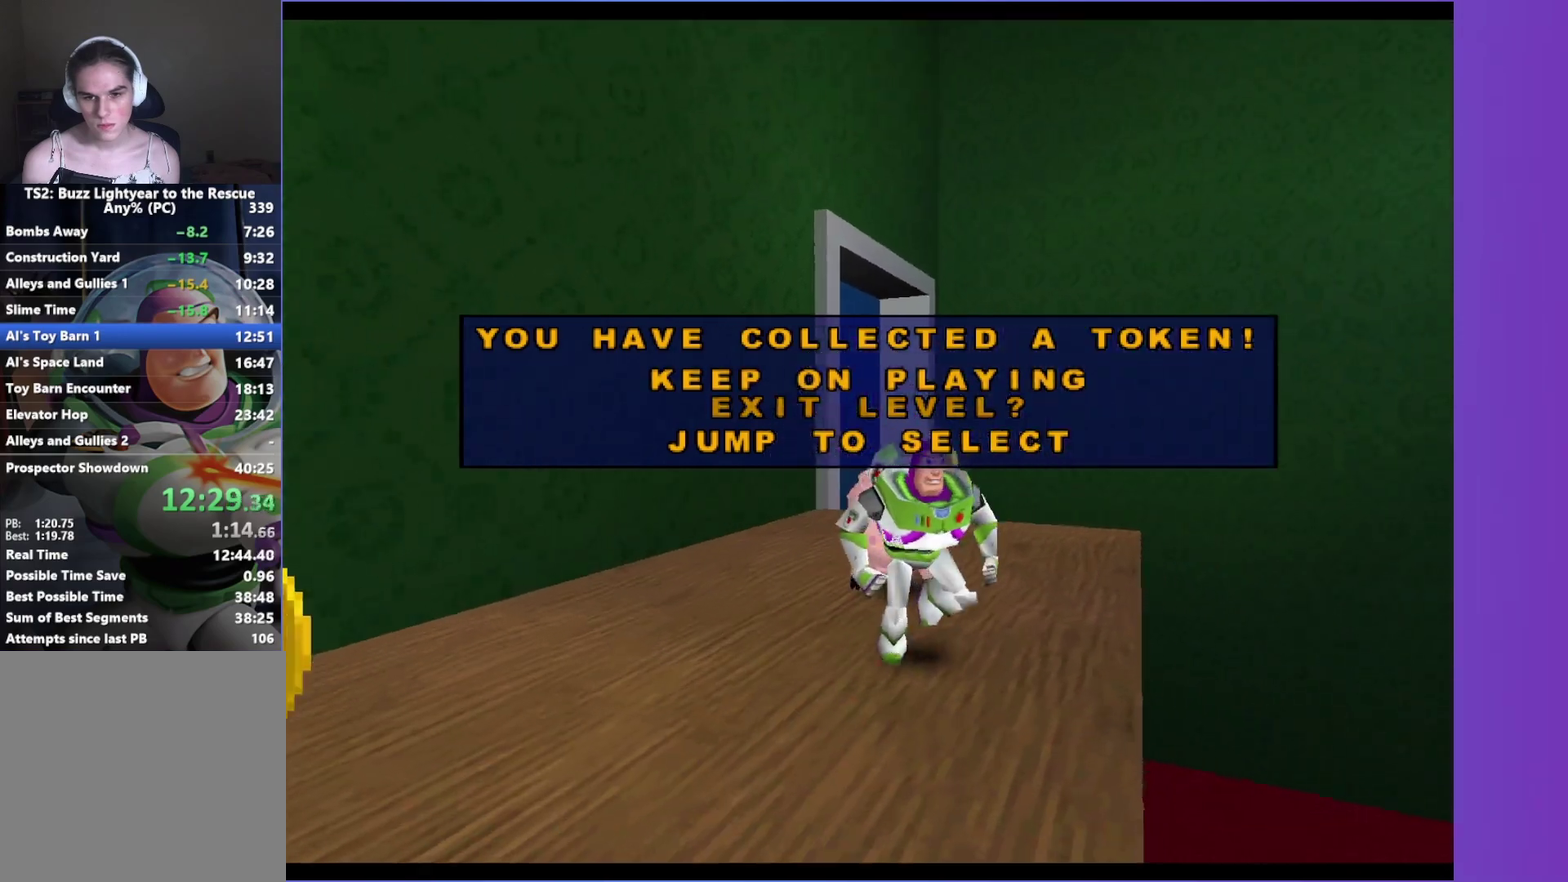
{"buttons": [], "left_stick": "center", "right_stick": "center", "events": [[133, "left_stick", "center"]]}
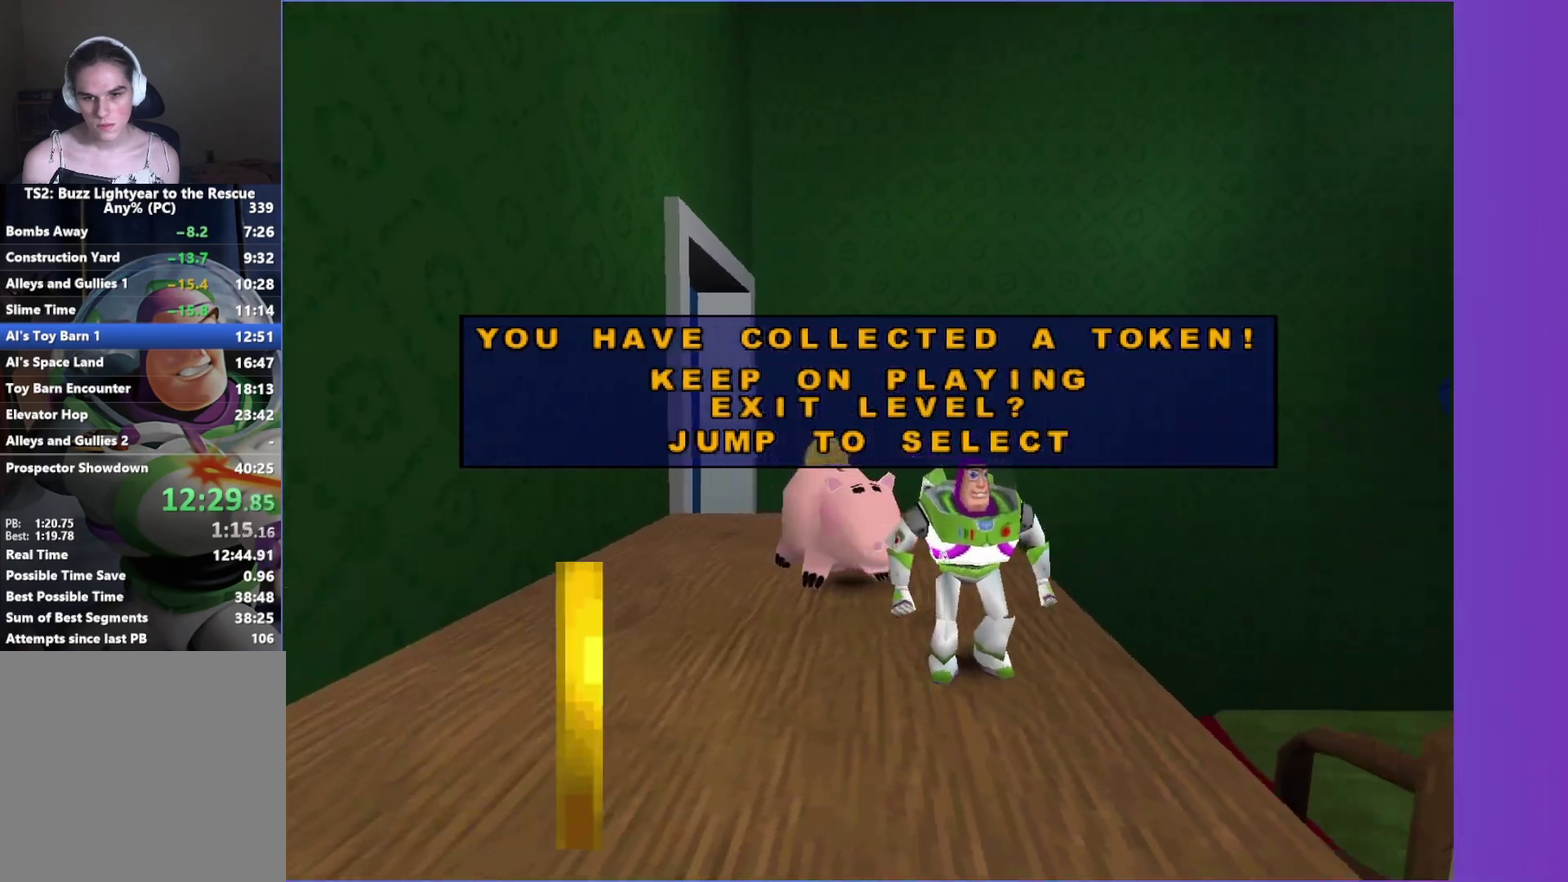
{"buttons": [], "left_stick": "down-right", "right_stick": "center", "events": [[417, "left_stick", "down-right"]]}
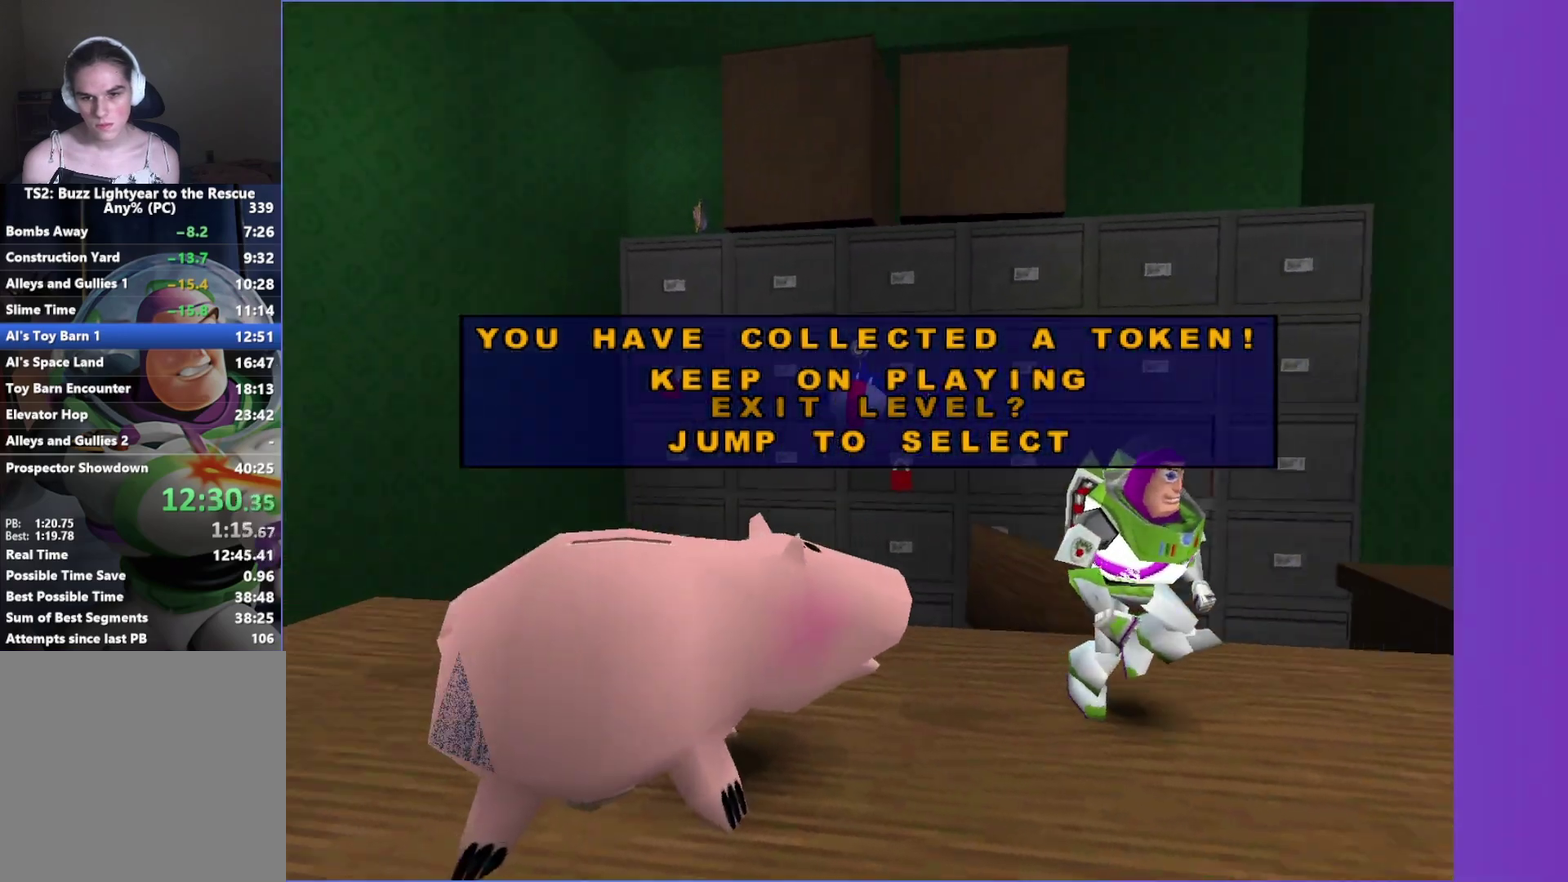
{"buttons": [], "left_stick": "down-right", "right_stick": "center", "events": [[300, "left_stick", "center"], [433, "left_stick", "down-right"]]}
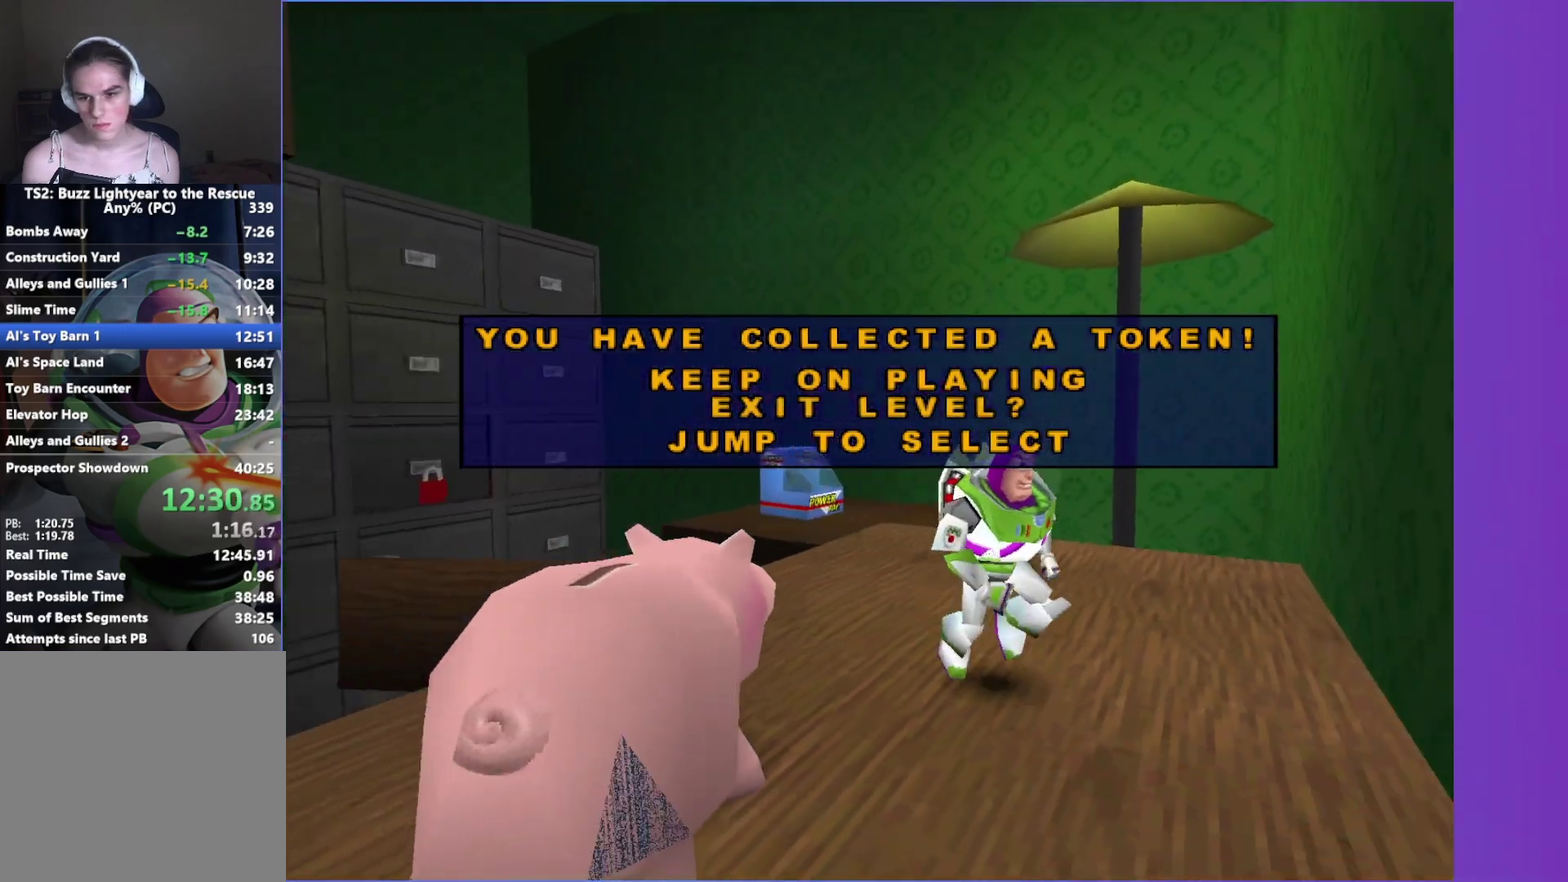
{"buttons": [], "left_stick": "down-right", "right_stick": "center", "events": [[183, "left_stick", "center"], [317, "left_stick", "down-right"]]}
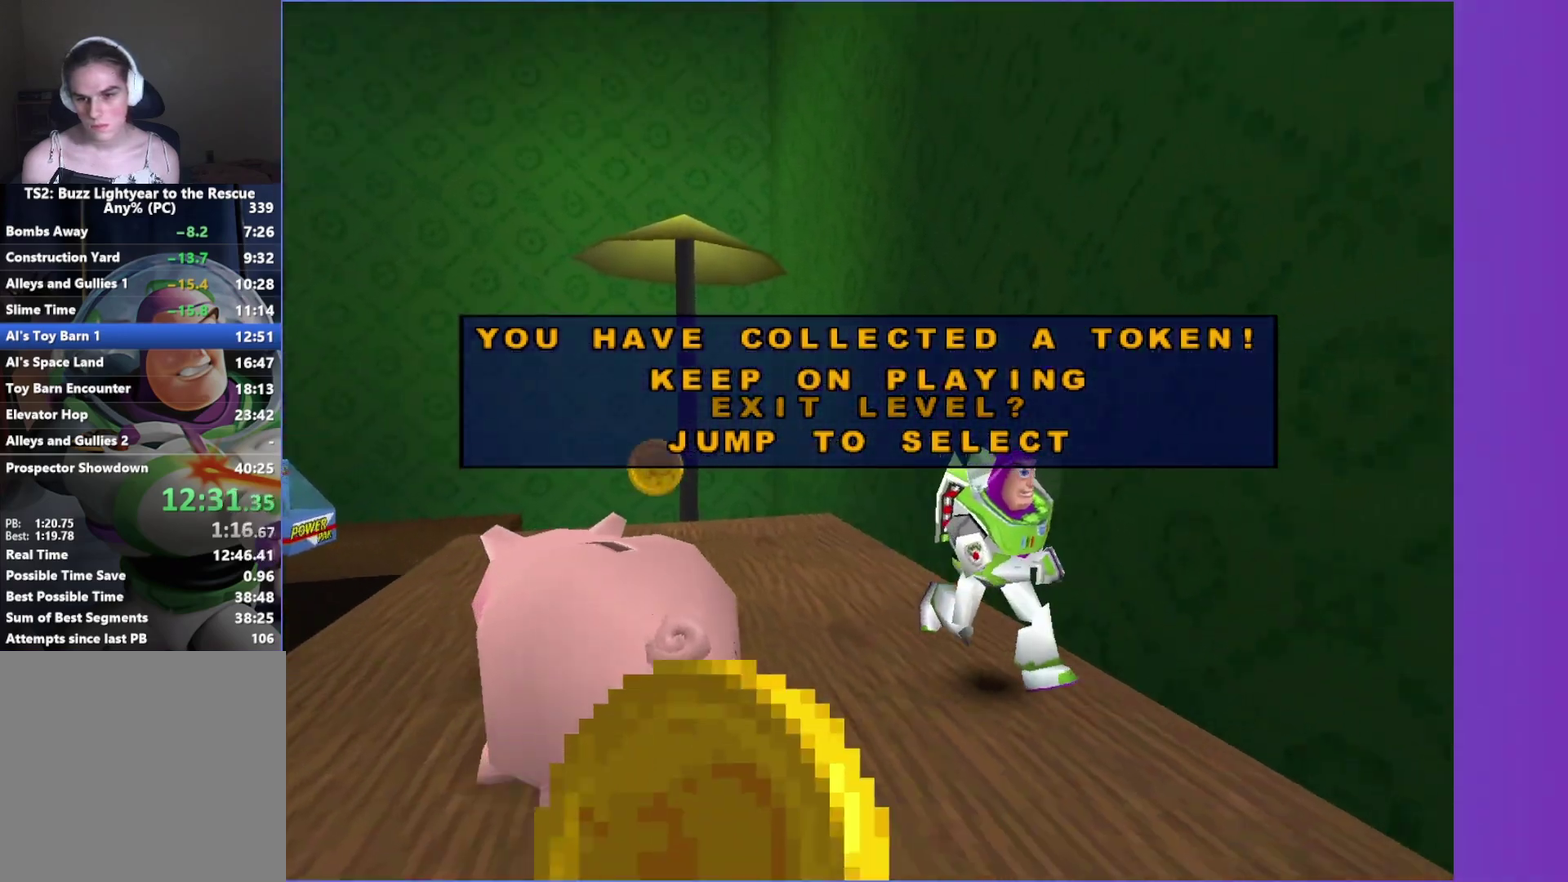
{"buttons": [], "left_stick": "down", "right_stick": "center"}
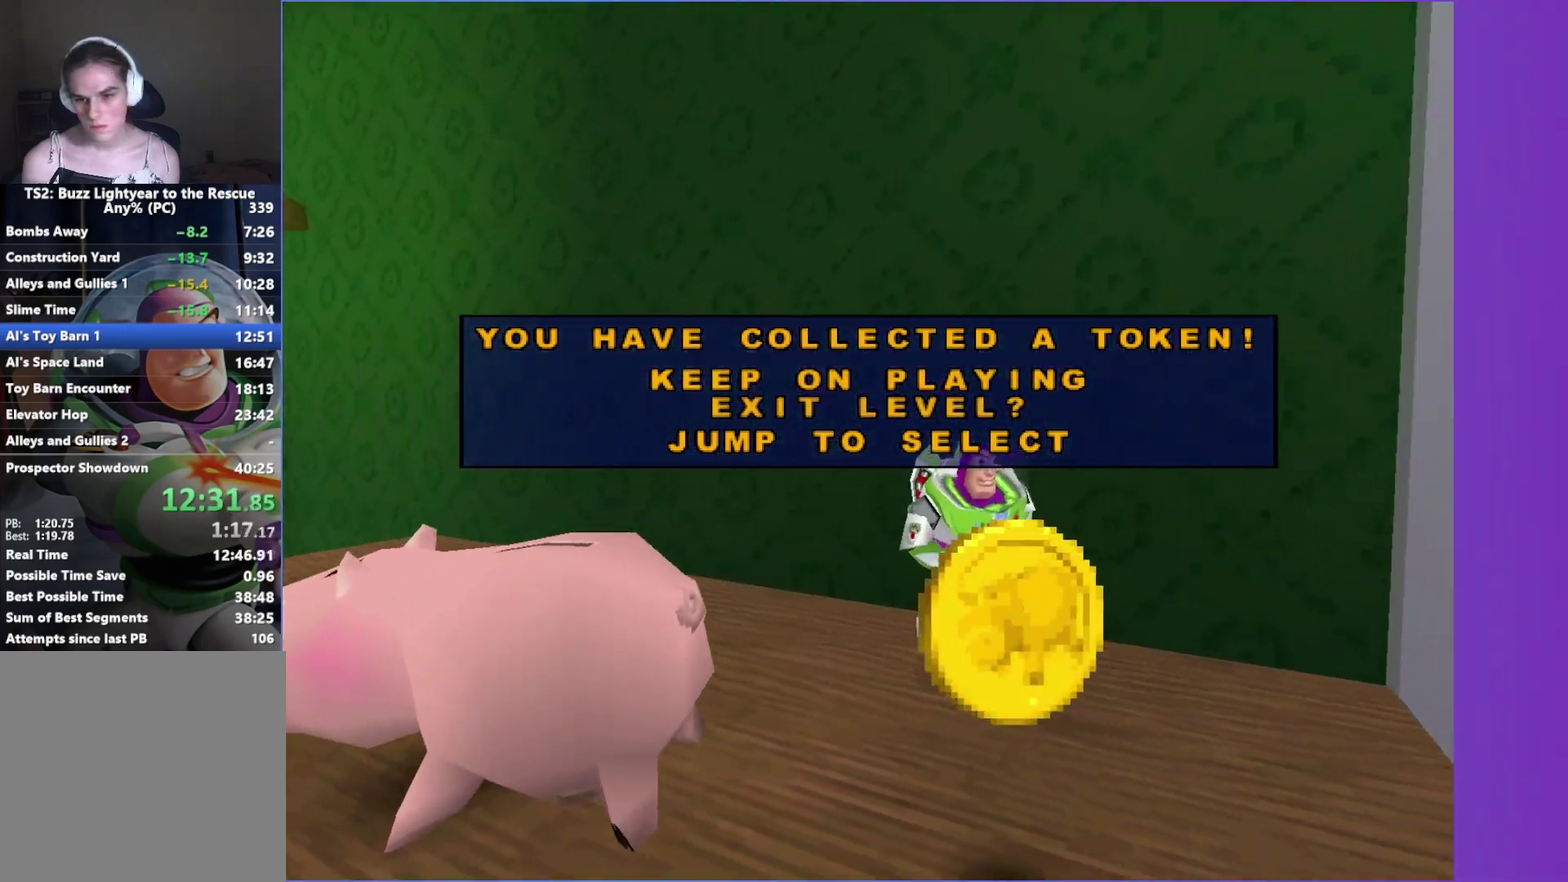
{"buttons": [], "left_stick": "down-right", "right_stick": "center"}
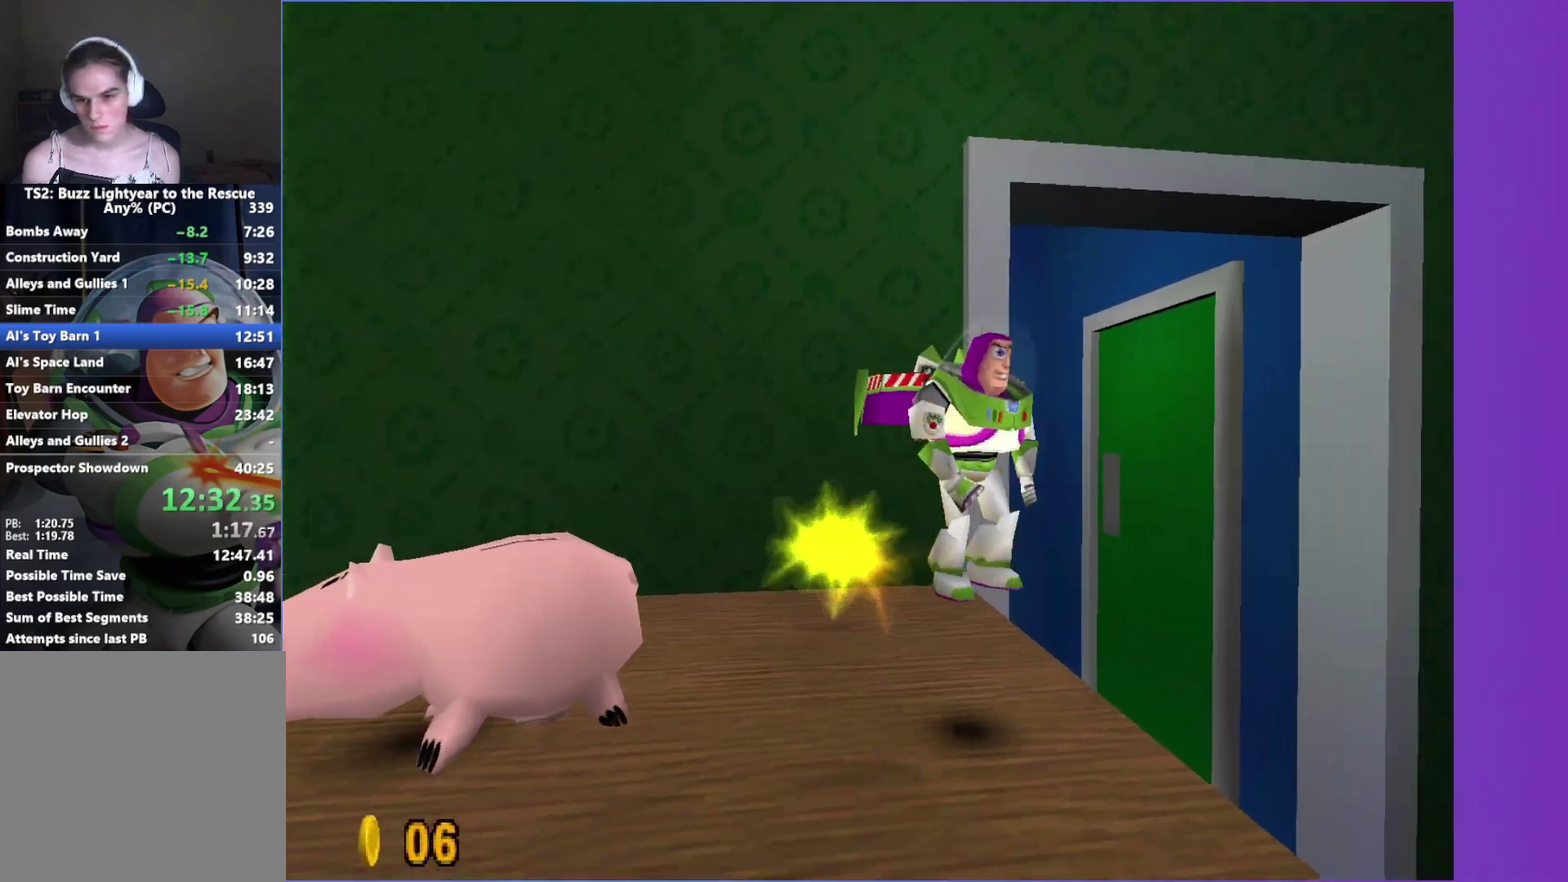
{"buttons": ["A"], "left_stick": "up-right", "right_stick": "center", "events": [[17, "left_stick", "right"], [350, "A", "down"], [350, "left_stick", "up-right"]]}
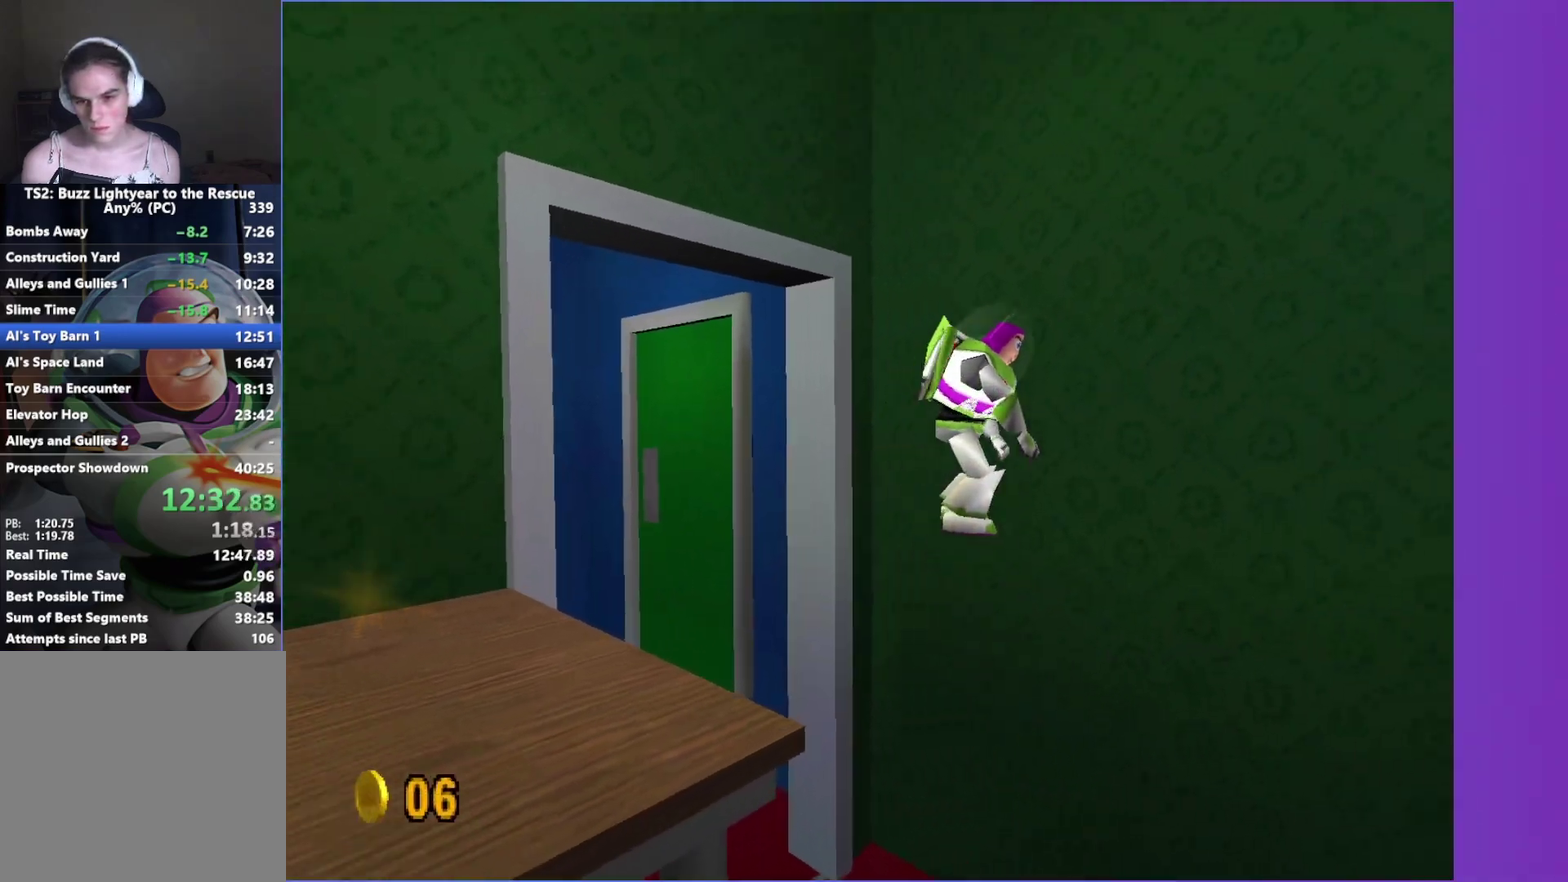
{"buttons": [], "left_stick": "up-right", "right_stick": "center", "events": [[233, "A", "up"]]}
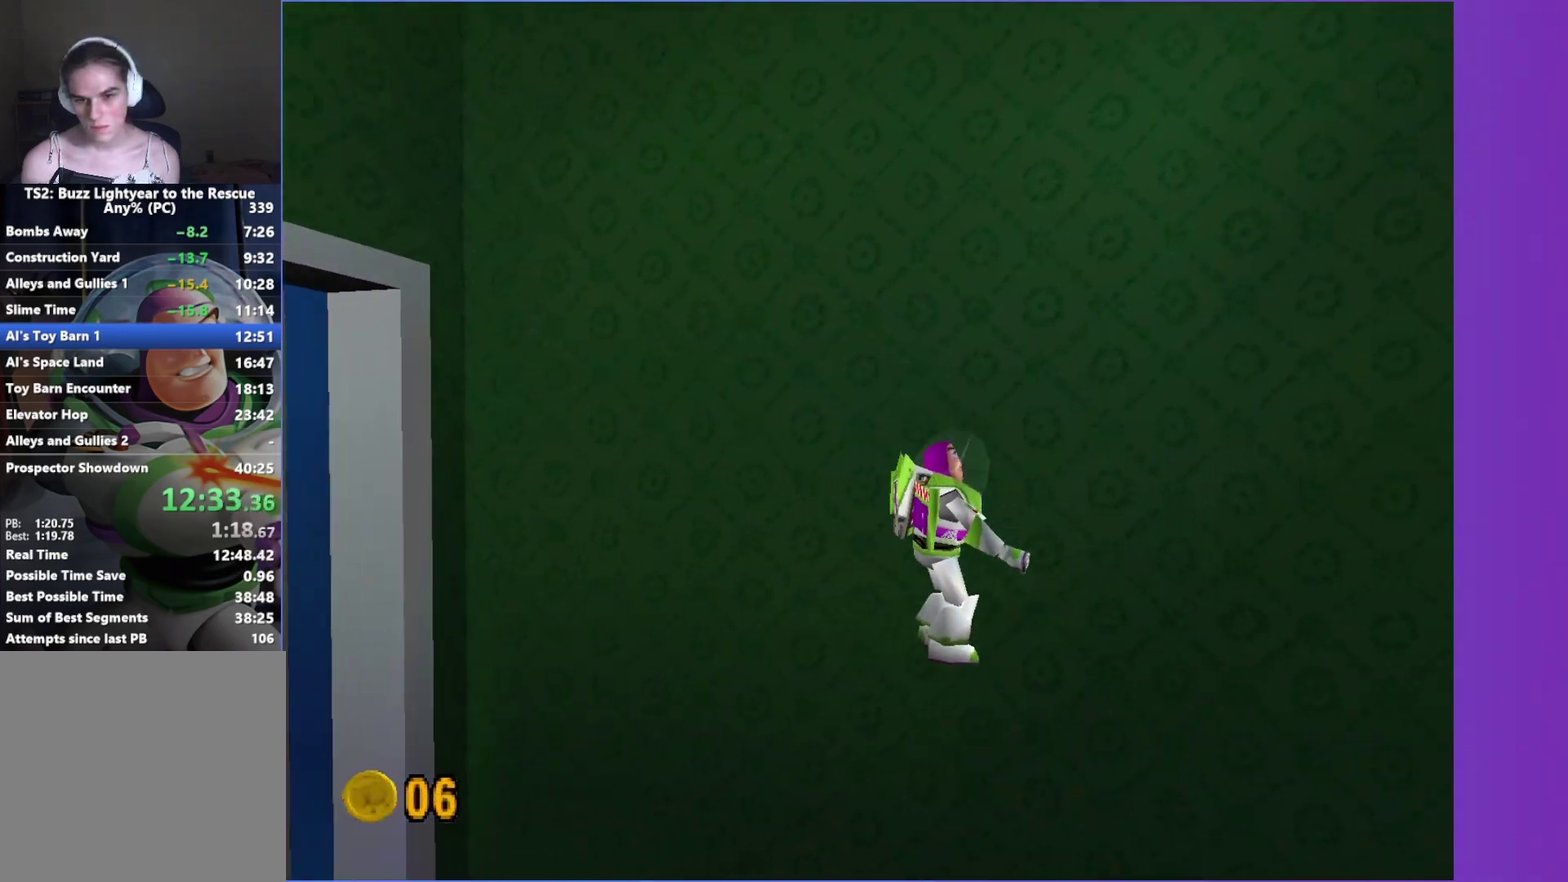
{"buttons": [], "left_stick": "up-right", "right_stick": "center", "events": [[217, "A", "down"], [317, "A", "up"]]}
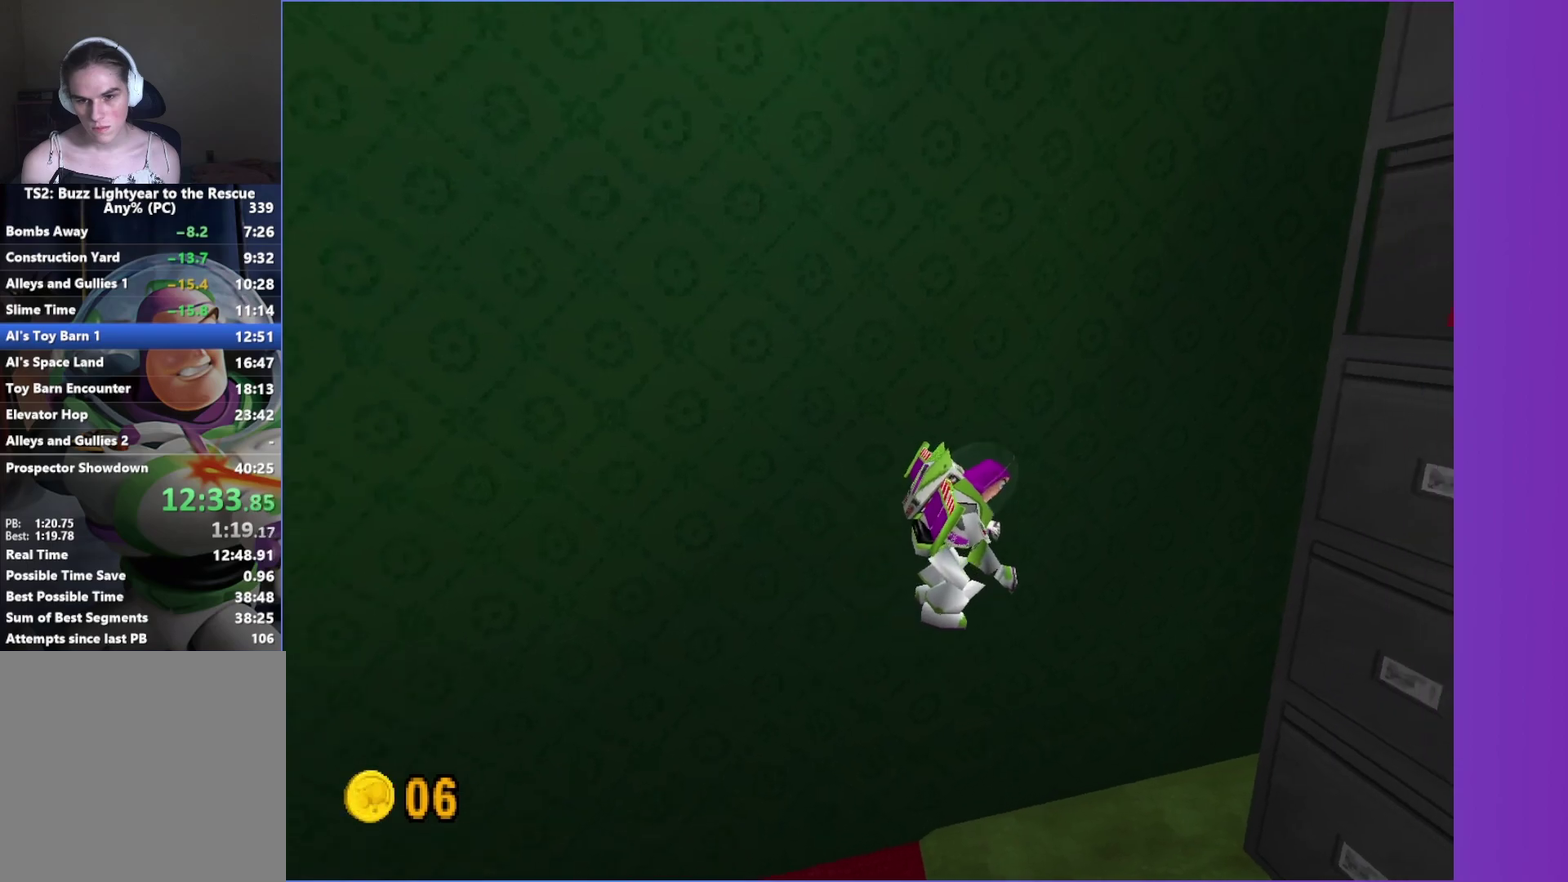
{"buttons": [], "left_stick": "up-right", "right_stick": "center", "events": []}
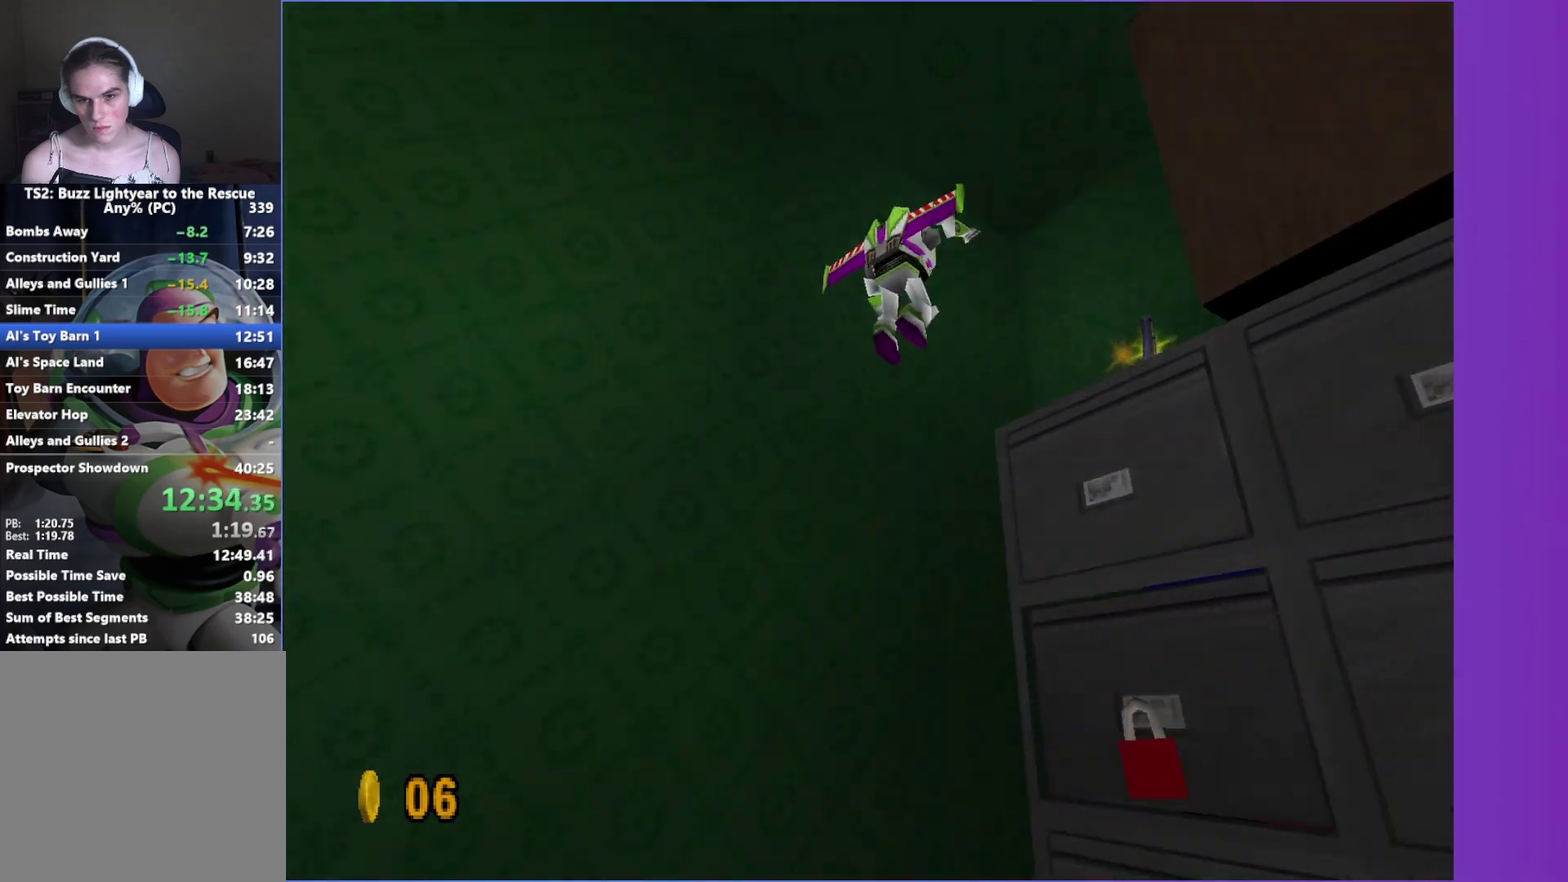
{"buttons": [], "left_stick": "up-right", "right_stick": "center", "events": []}
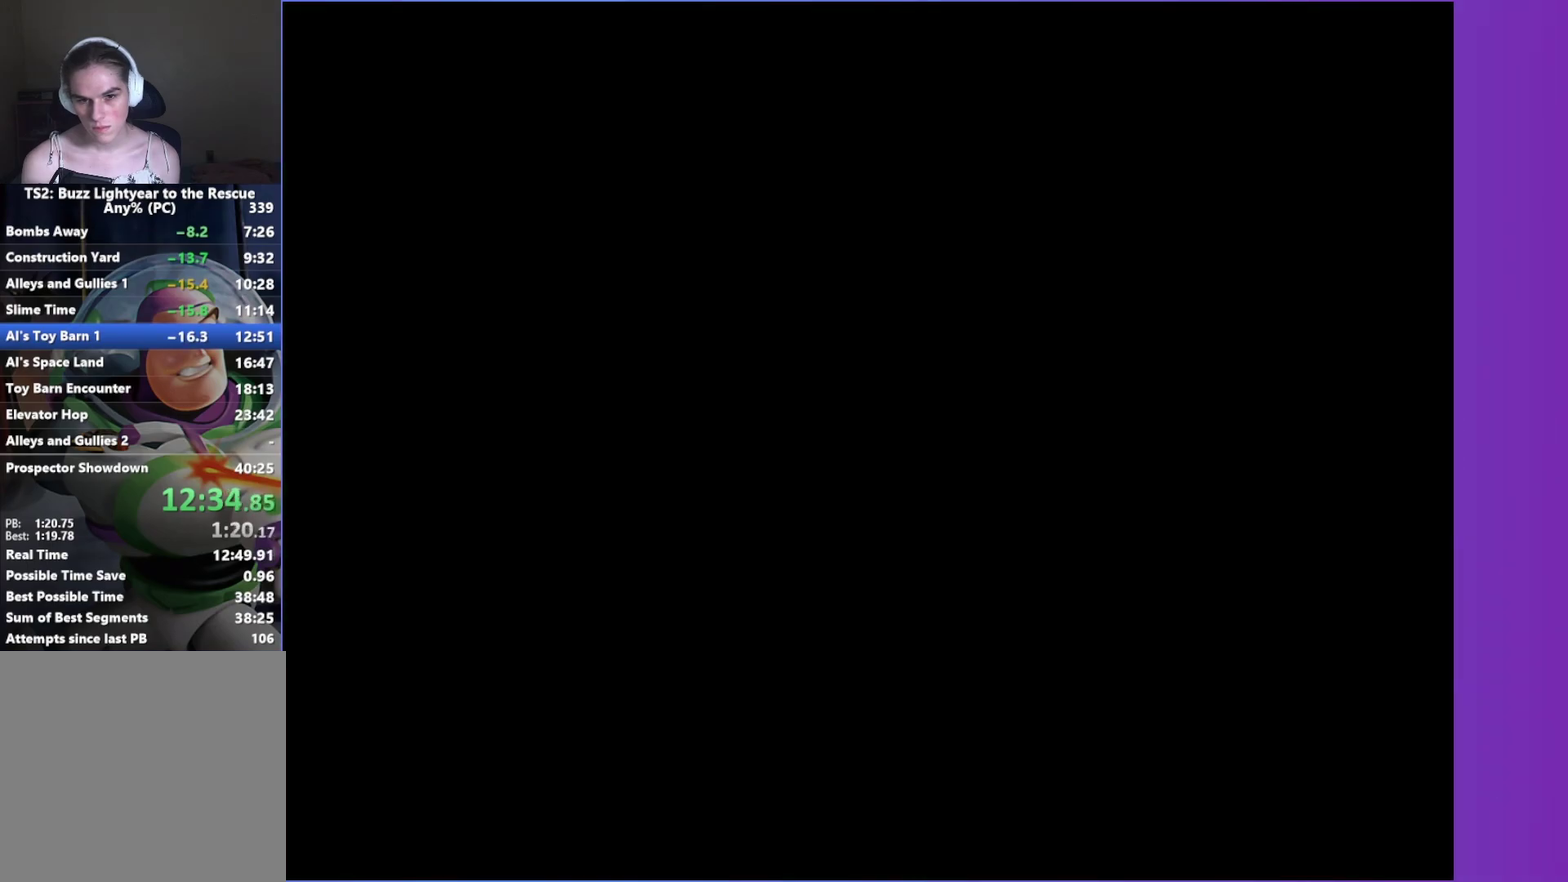
{"buttons": [], "left_stick": "up-right", "right_stick": "center", "events": []}
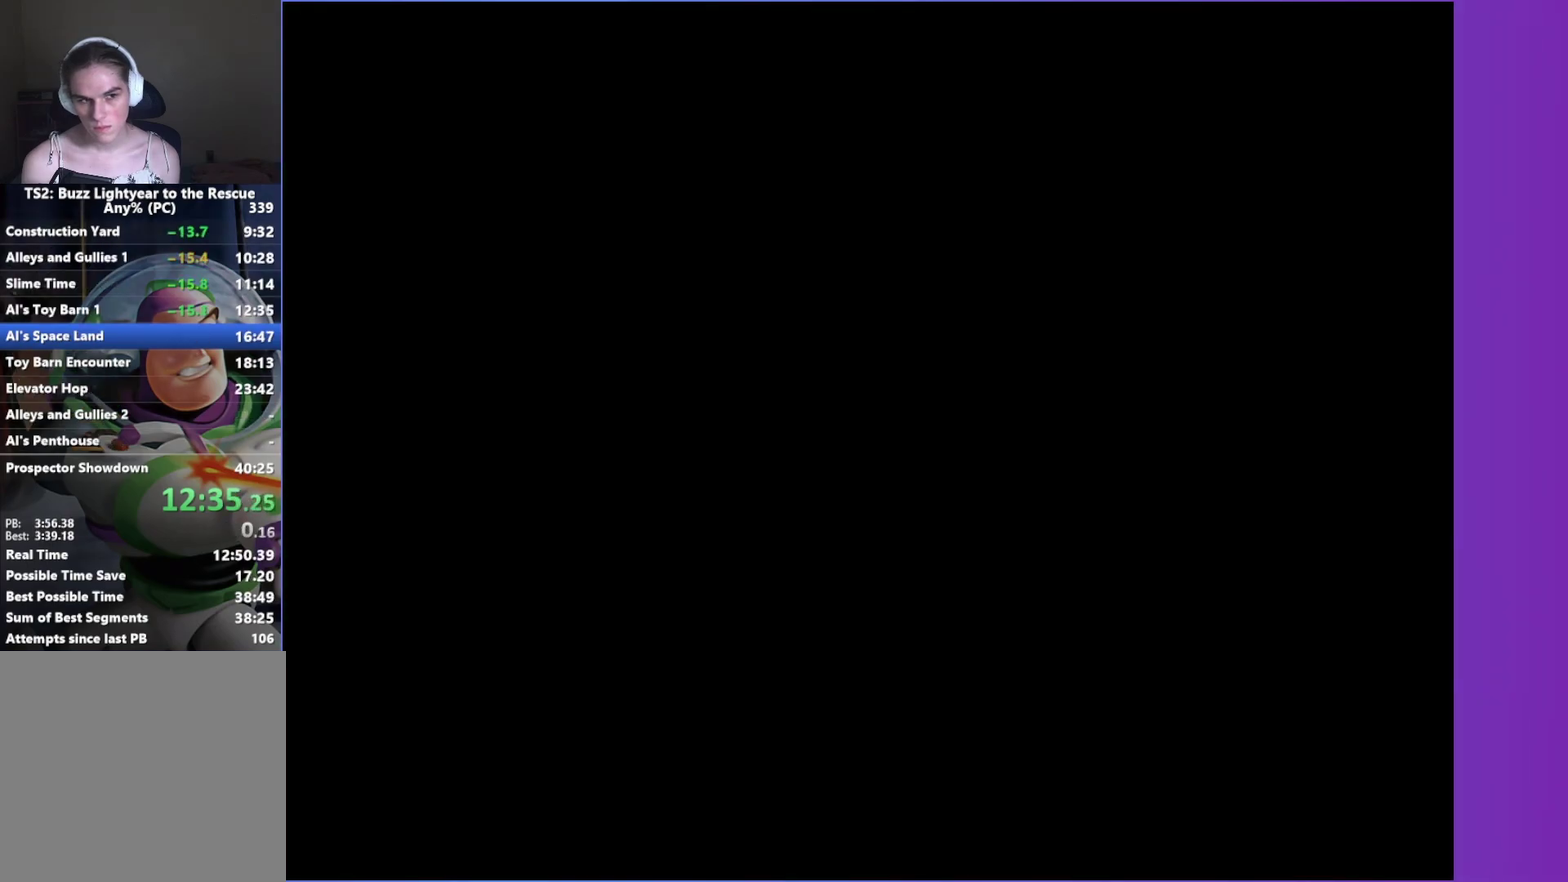
{"buttons": [], "left_stick": "center", "right_stick": "center", "events": [[217, "left_stick", "center"]]}
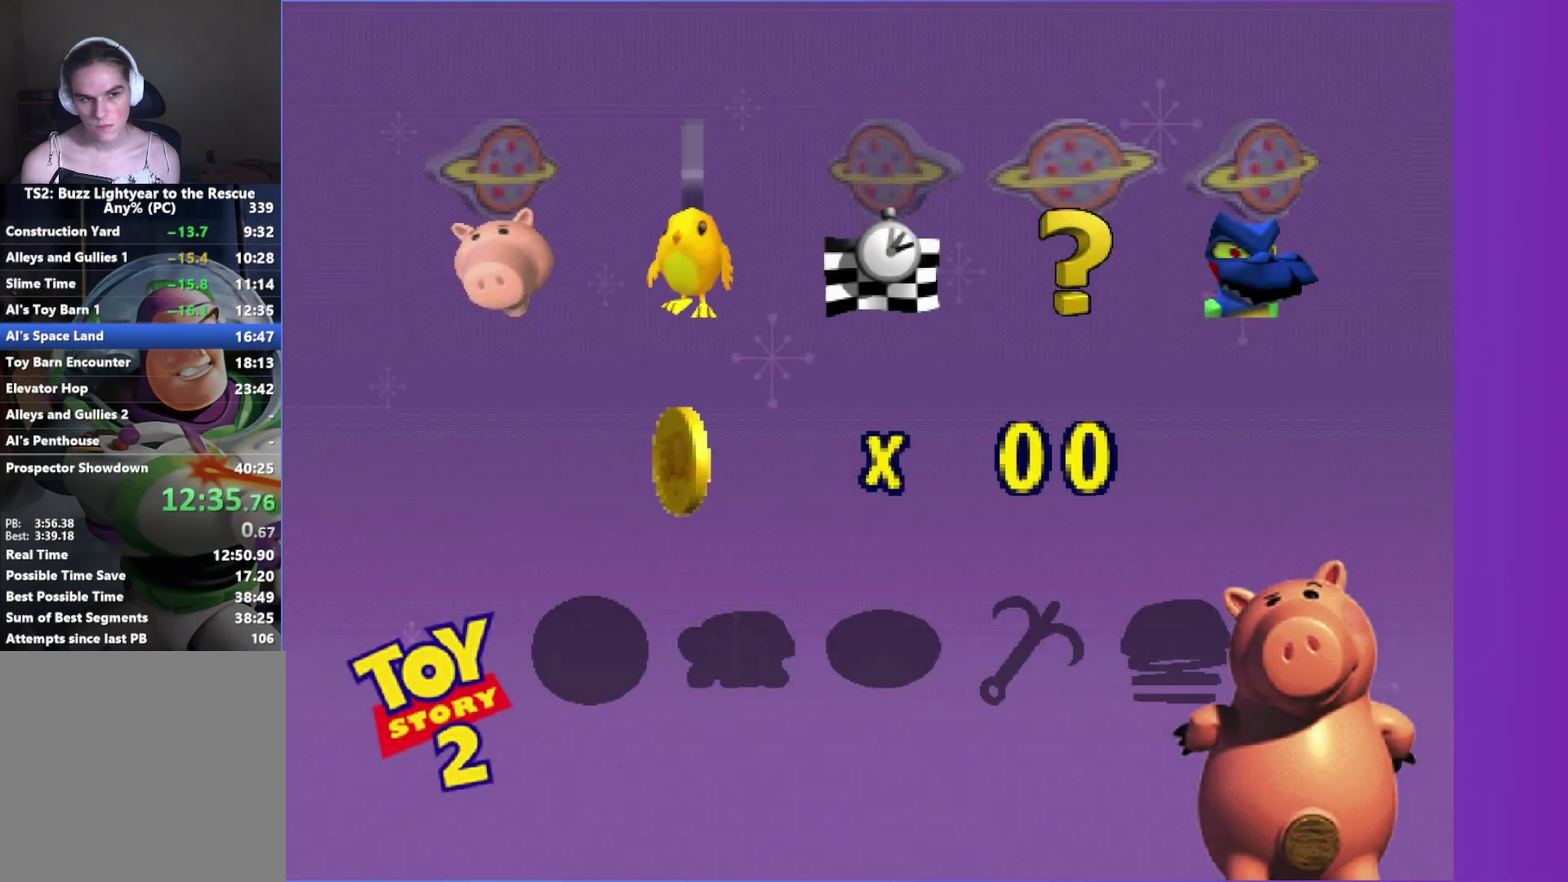
{"buttons": [], "left_stick": "center", "right_stick": "center", "events": [[183, "A", "down"], [317, "A", "up"], [400, "A", "down"], [500, "A", "up"]]}
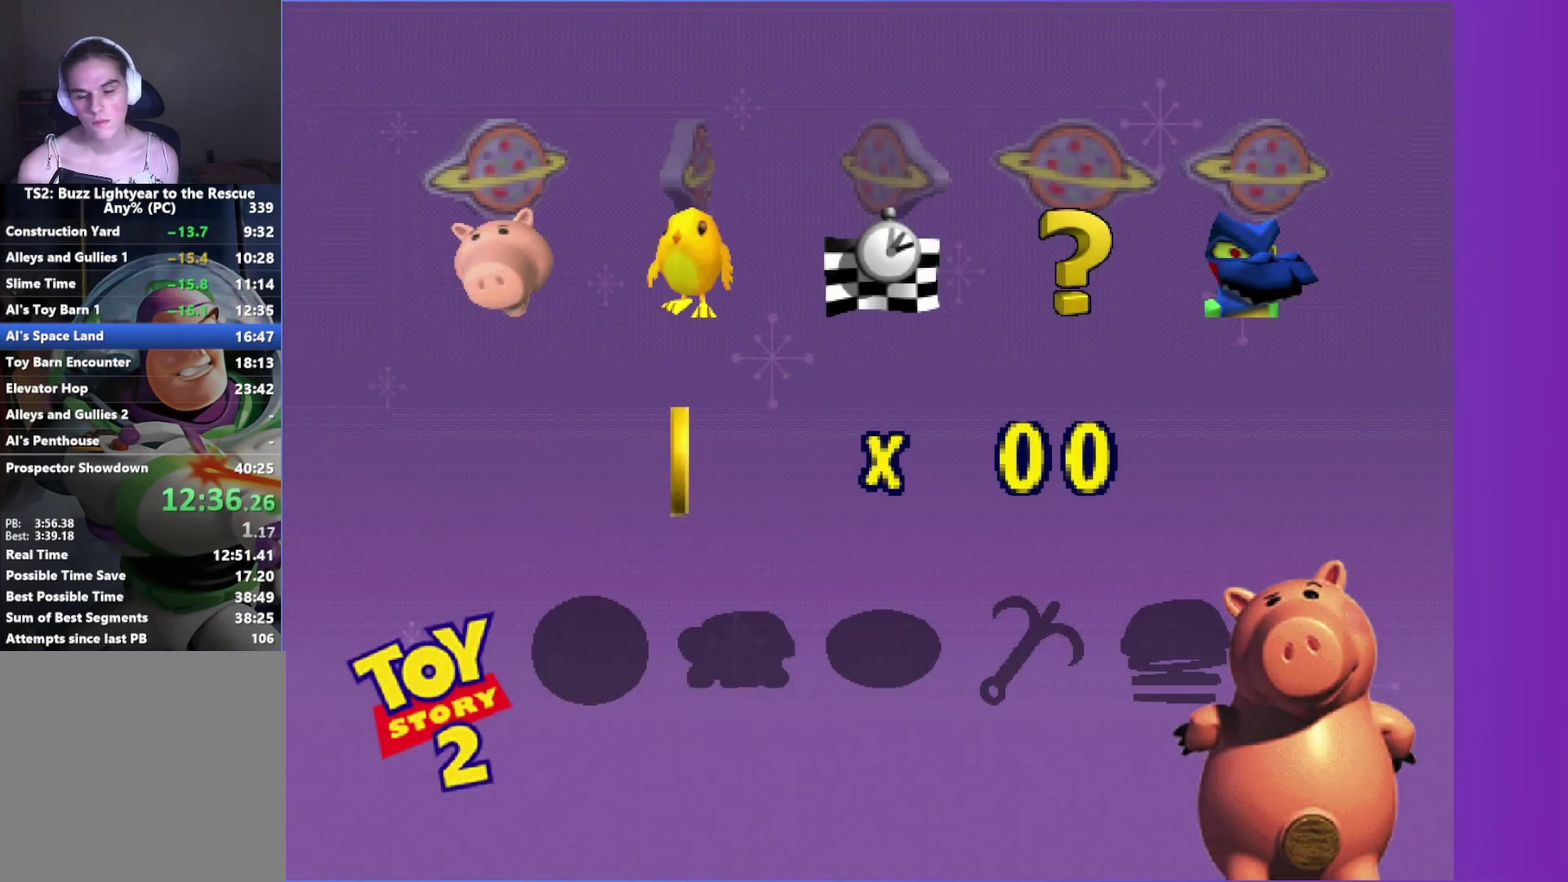
{"buttons": [], "left_stick": "center", "right_stick": "center", "events": [[83, "A", "down"], [150, "A", "up"], [250, "A", "down"], [333, "A", "up"], [433, "A", "down"], [500, "A", "up"]]}
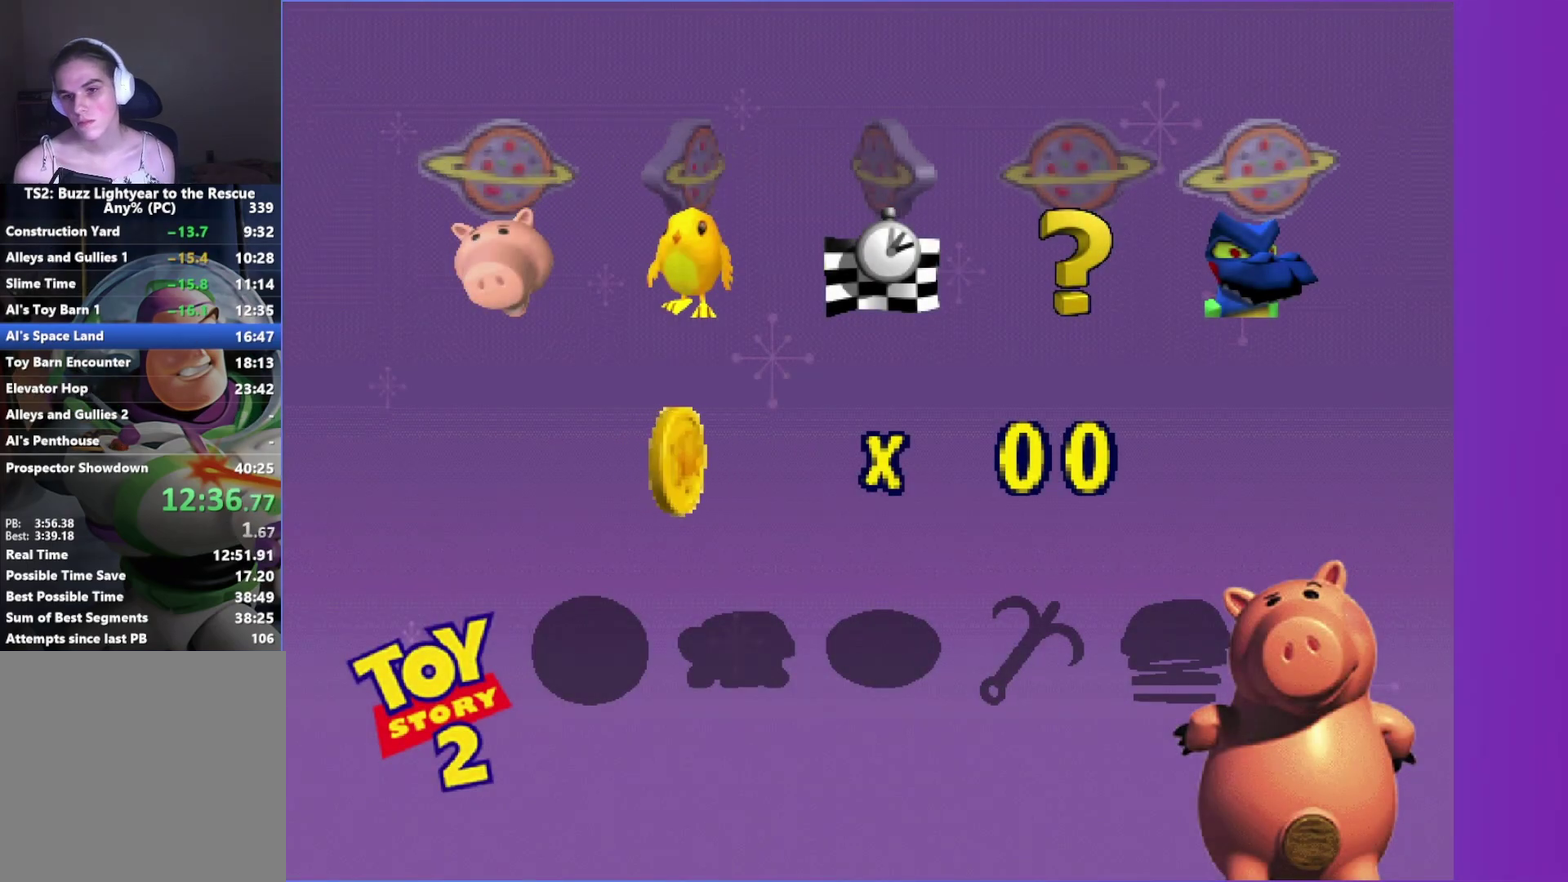
{"buttons": [], "left_stick": "center", "right_stick": "center", "events": [[100, "A", "down"], [167, "A", "up"], [267, "A", "down"], [333, "A", "up"], [433, "A", "down"], [500, "A", "up"]]}
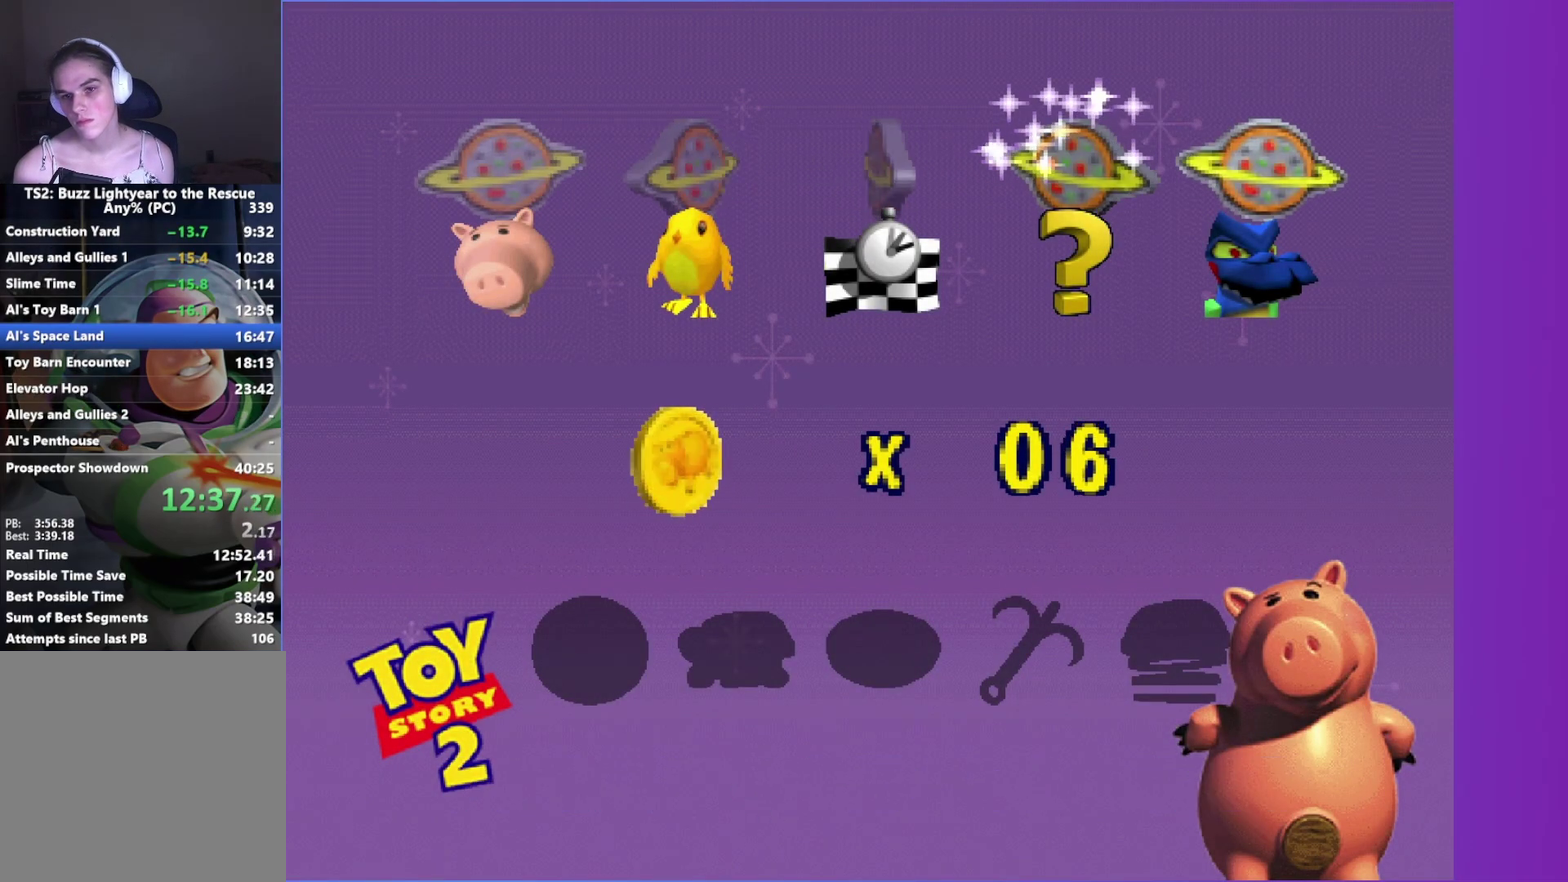
{"buttons": ["A"], "left_stick": "center", "right_stick": "center", "events": [[100, "A", "down"], [167, "A", "up"], [267, "A", "down"], [350, "A", "up"], [433, "A", "down"]]}
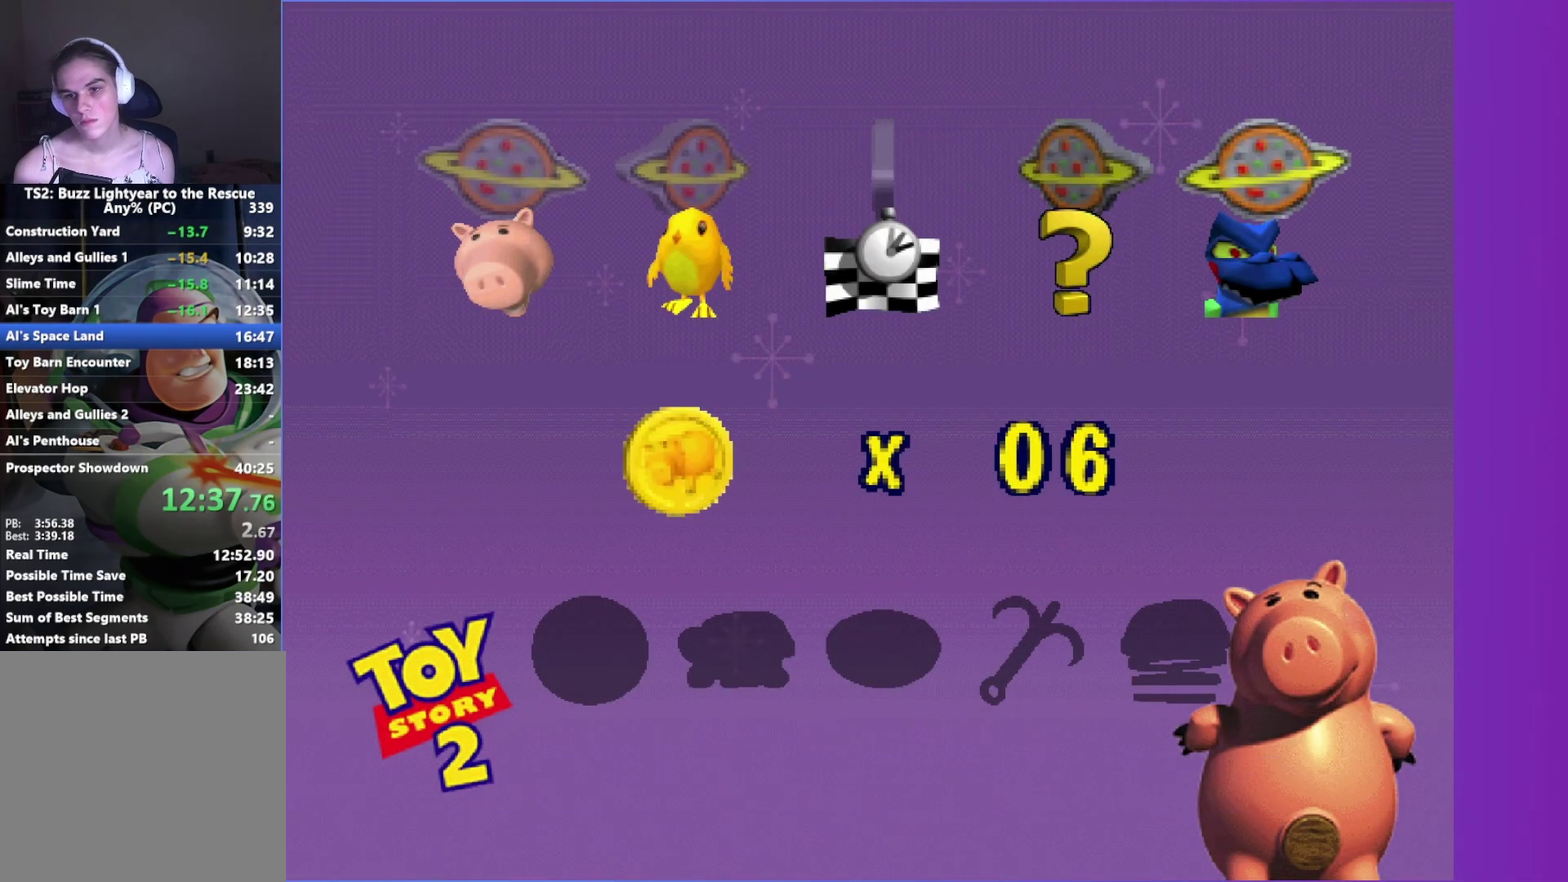
{"buttons": ["A"], "left_stick": "center", "right_stick": "center", "events": [[17, "A", "up"], [117, "A", "down"], [183, "A", "up"], [283, "A", "down"], [350, "A", "up"], [450, "A", "down"]]}
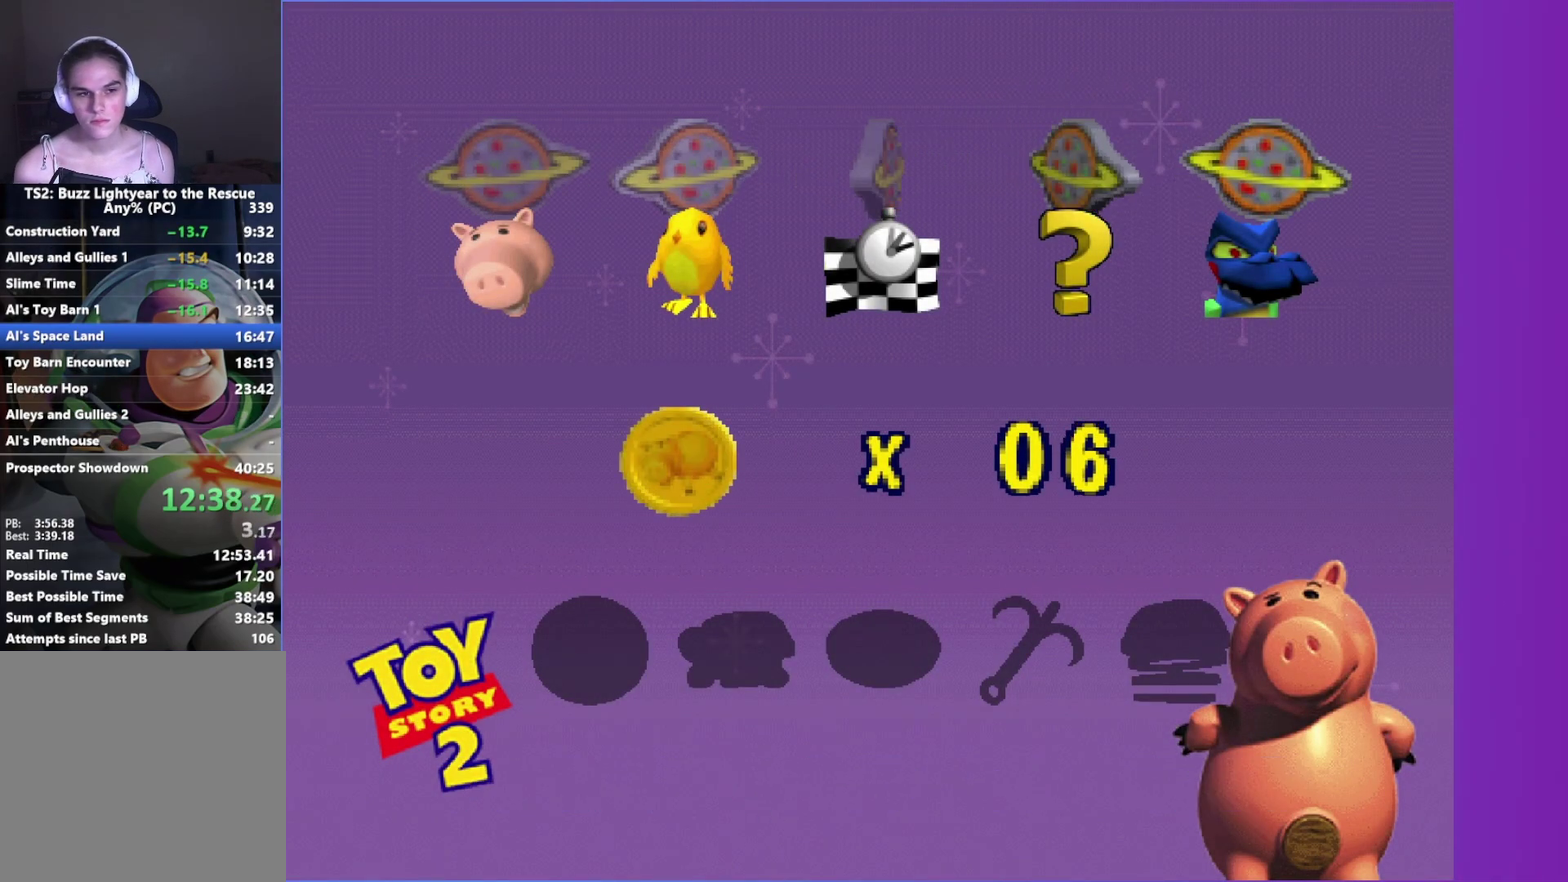
{"buttons": ["A"], "left_stick": "center", "right_stick": "center", "events": [[17, "A", "up"], [117, "A", "down"], [183, "A", "up"], [267, "A", "down"], [350, "A", "up"], [433, "A", "down"]]}
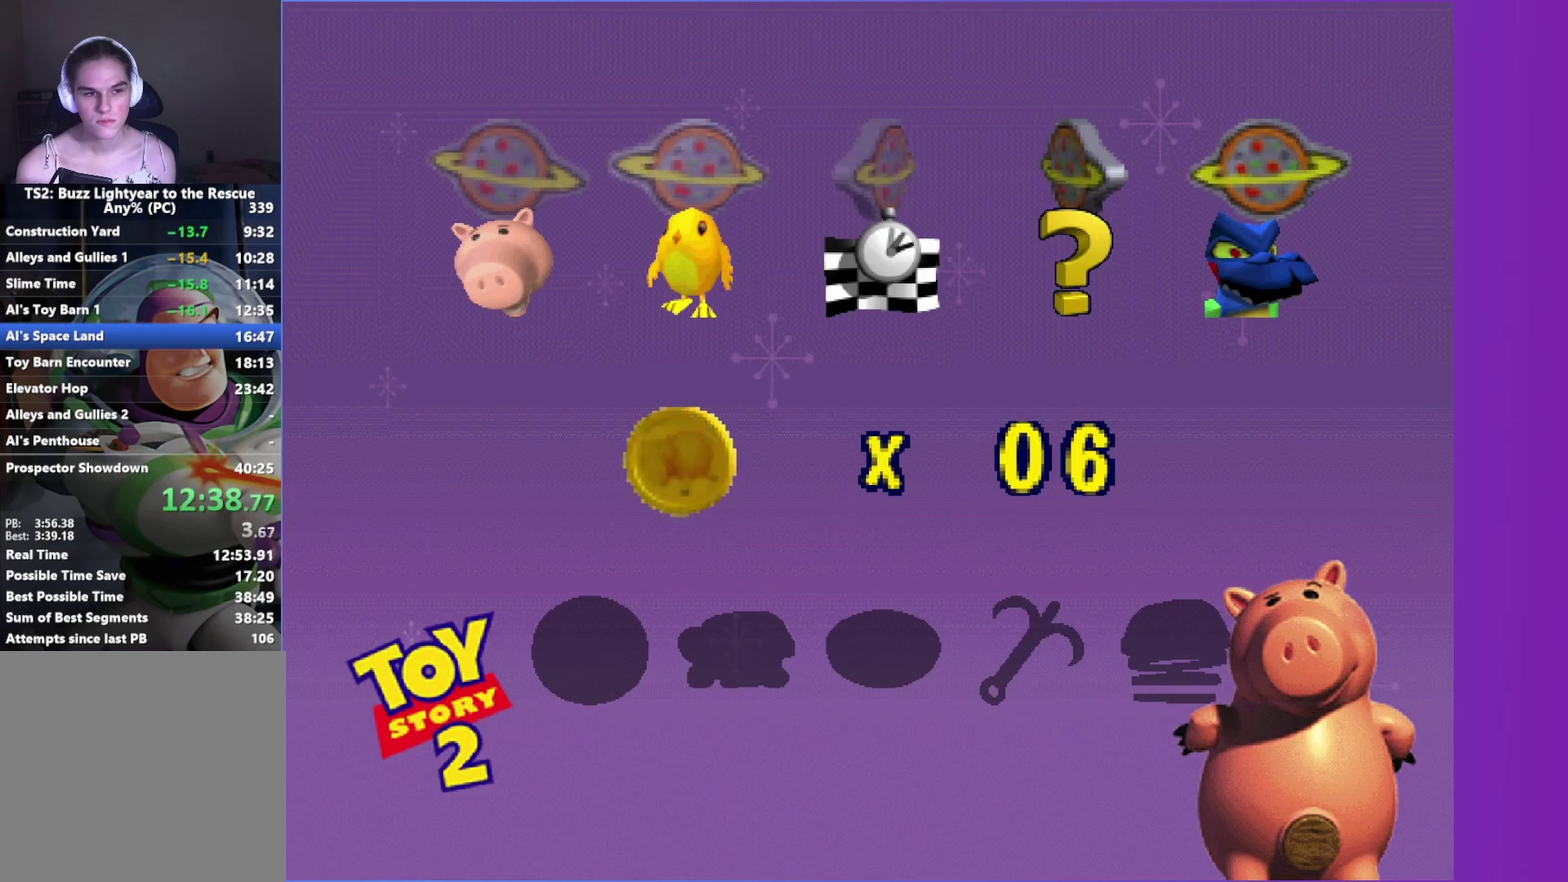
{"buttons": ["DPAD_RIGHT"], "left_stick": "center", "right_stick": "center", "events": [[17, "A", "up"], [83, "A", "down"], [167, "A", "up"], [250, "A", "down"], [333, "A", "up"], [433, "DPAD_RIGHT", "down"]]}
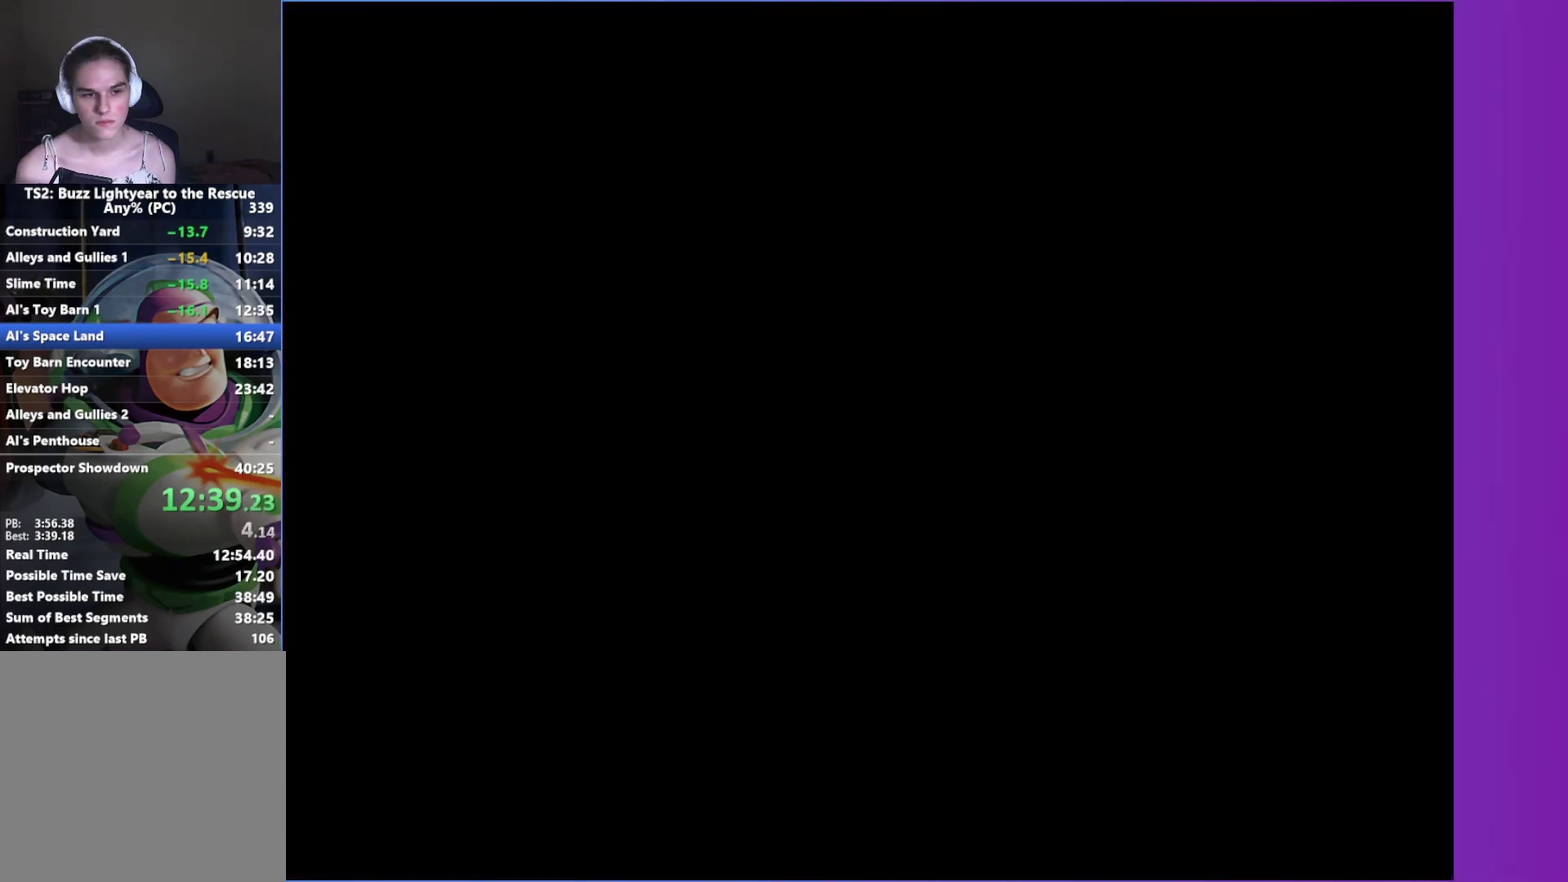
{"buttons": [], "left_stick": "center", "right_stick": "center", "events": [[50, "DPAD_RIGHT", "up"], [117, "DPAD_RIGHT", "down"], [183, "DPAD_RIGHT", "up"], [250, "DPAD_RIGHT", "down"], [350, "DPAD_RIGHT", "up"], [417, "DPAD_RIGHT", "down"], [500, "DPAD_RIGHT", "up"]]}
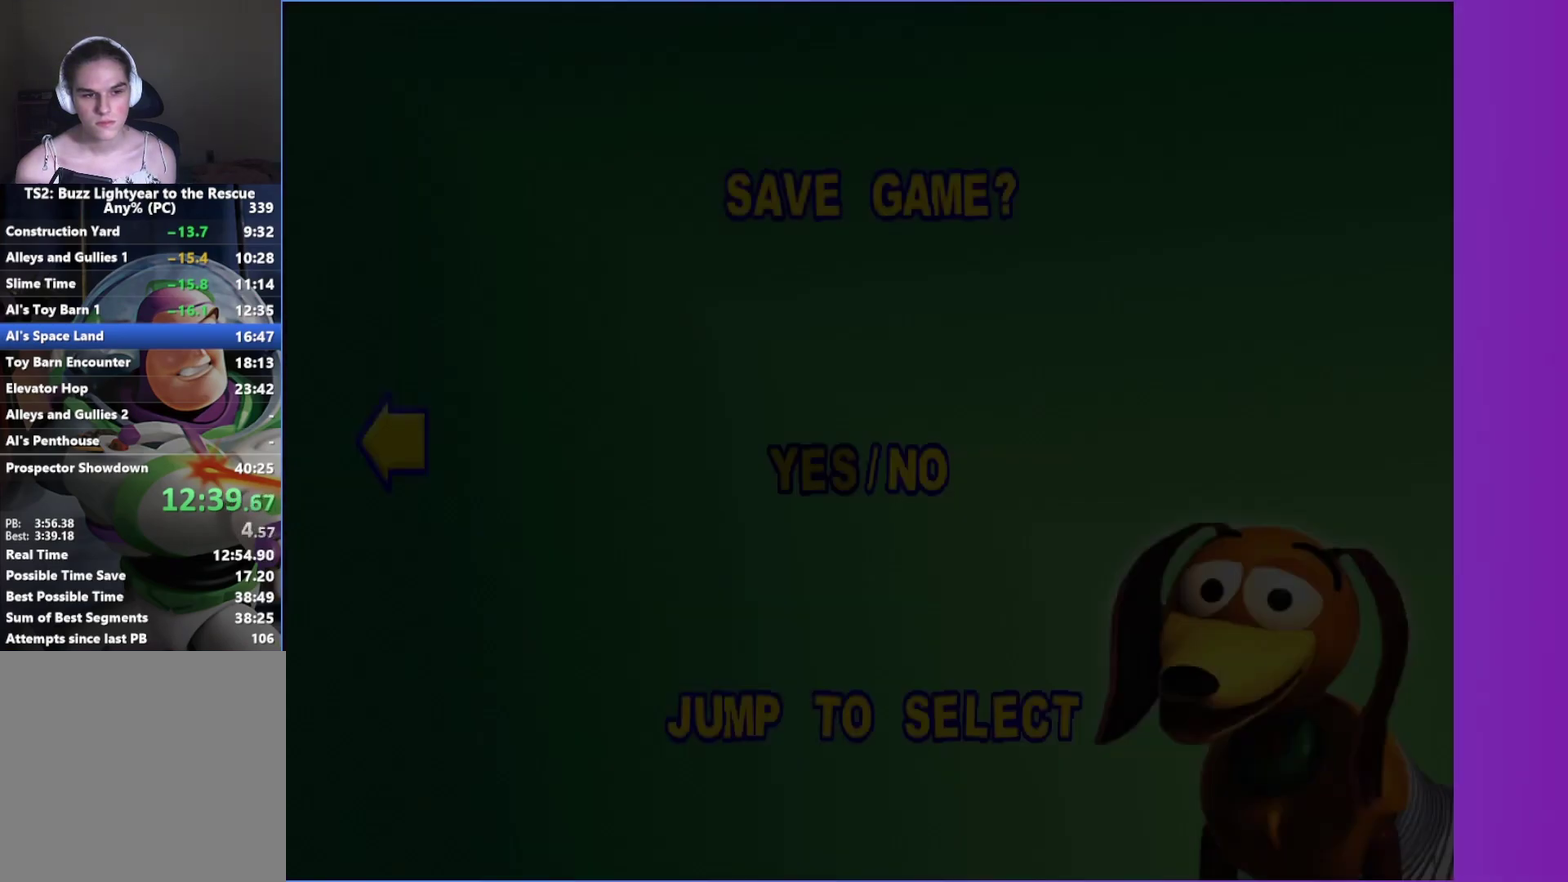
{"buttons": [], "left_stick": "center", "right_stick": "center", "events": [[33, "A", "down"], [133, "A", "up"], [217, "A", "down"], [283, "A", "up"], [367, "A", "down"], [450, "A", "up"]]}
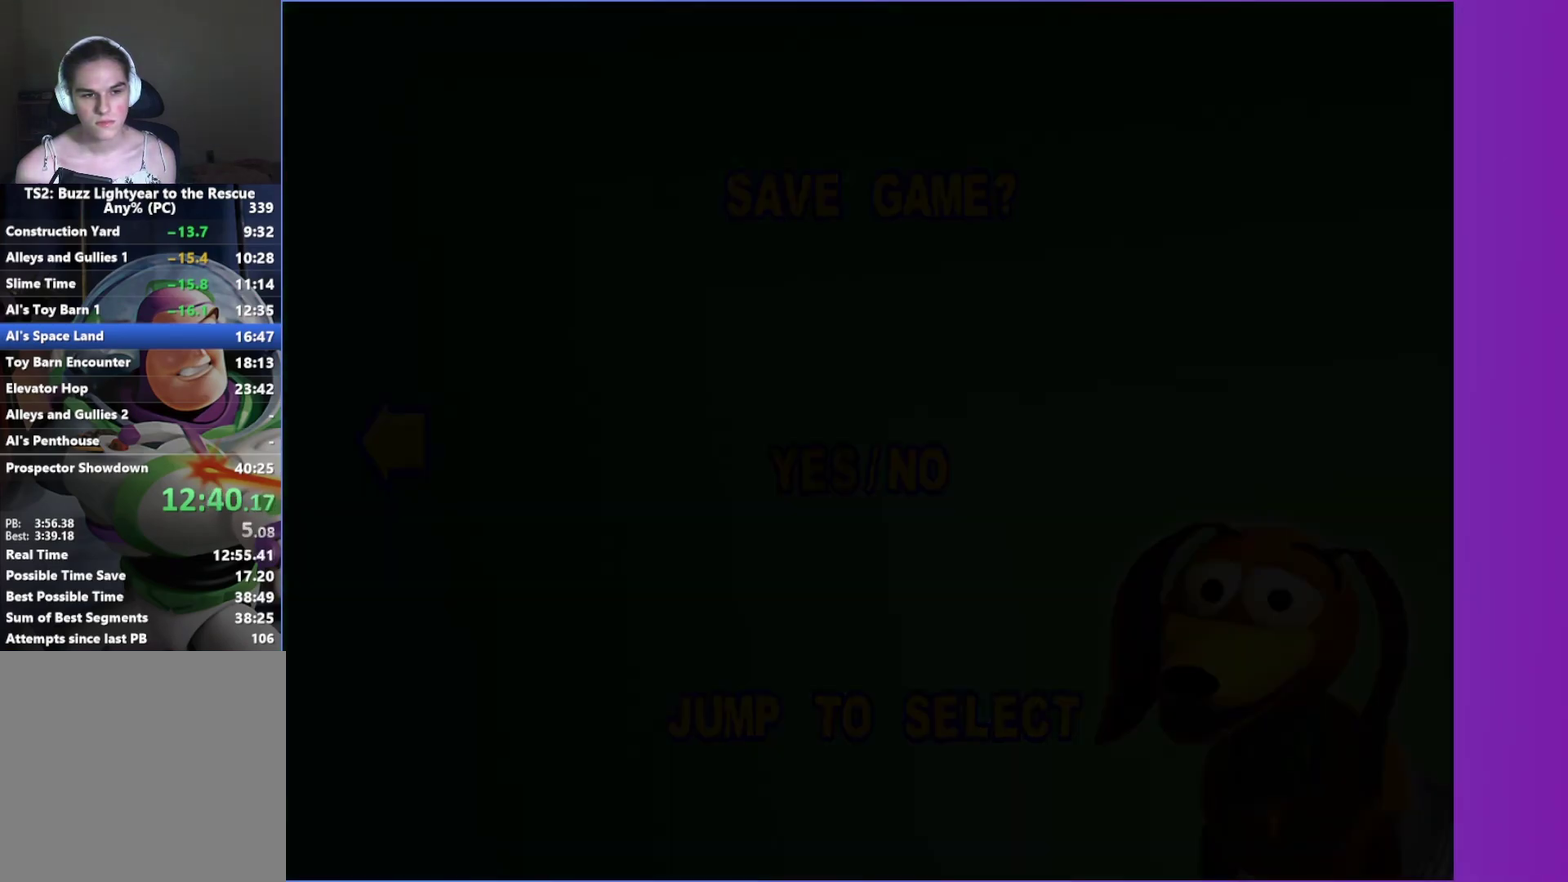
{"buttons": [], "left_stick": "center", "right_stick": "center", "events": [[50, "A", "down"], [117, "A", "up"], [217, "A", "down"], [283, "A", "up"], [383, "A", "down"], [450, "A", "up"]]}
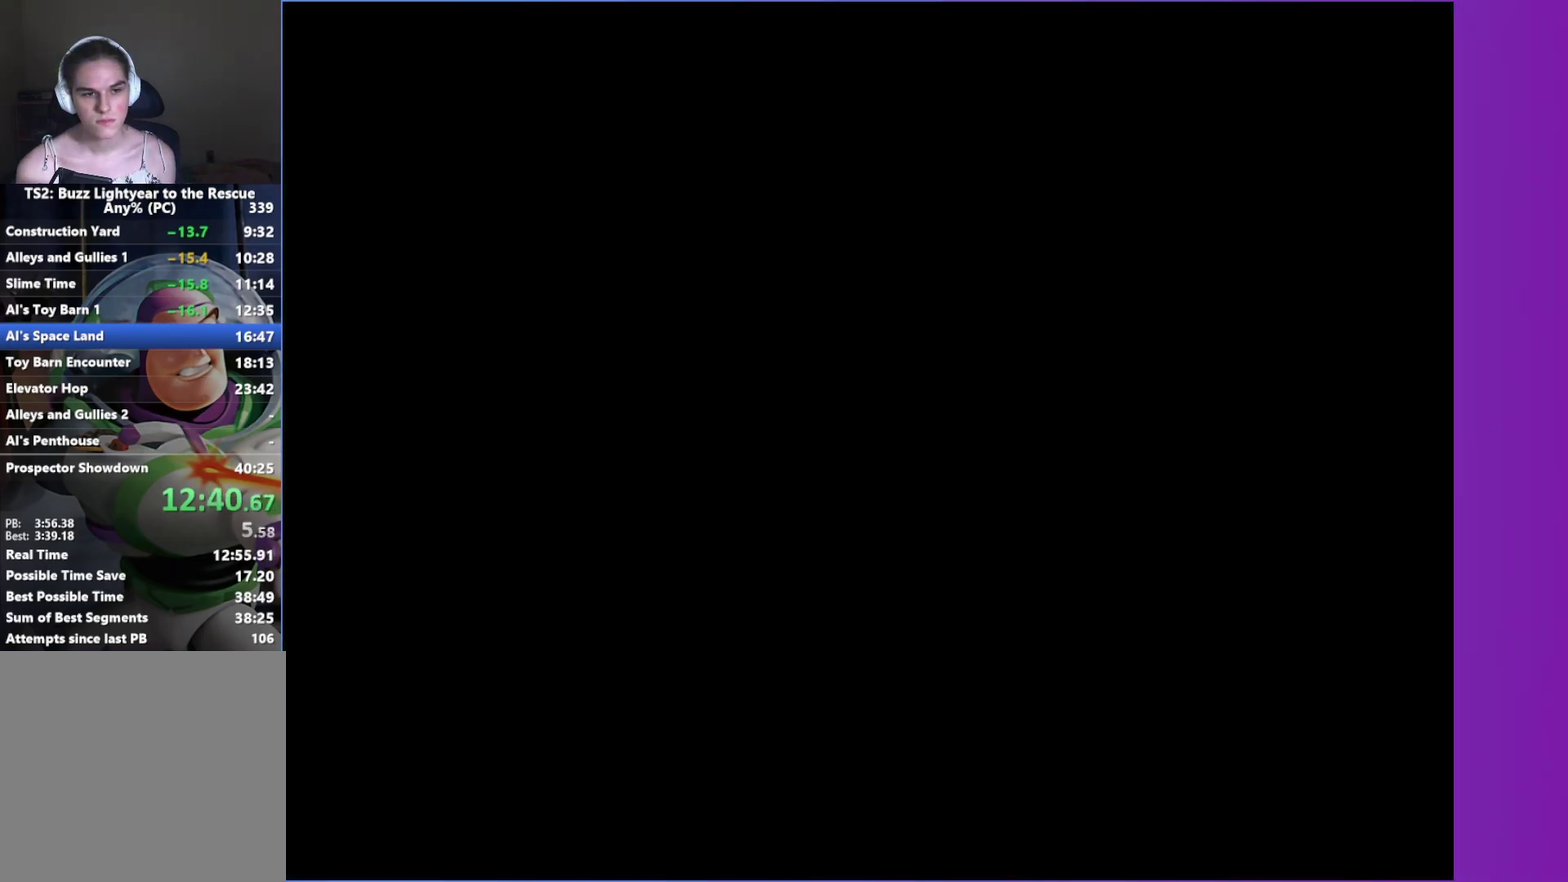
{"buttons": [], "left_stick": "center", "right_stick": "center", "events": [[50, "A", "down"], [117, "A", "up"], [200, "A", "down"], [283, "A", "up"], [367, "A", "down"], [450, "A", "up"]]}
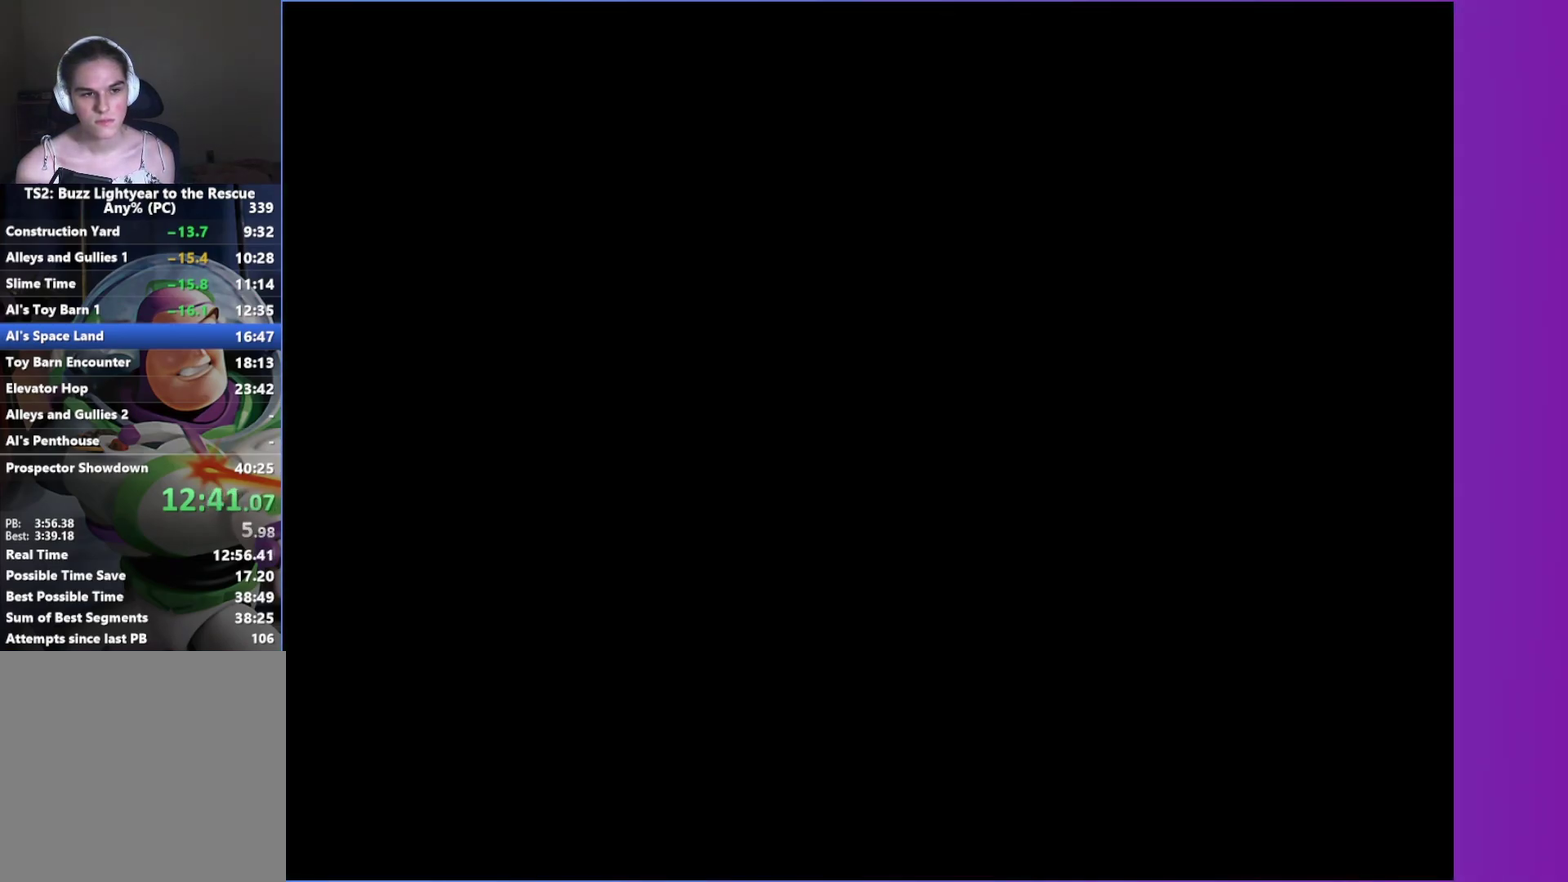
{"buttons": [], "left_stick": "center", "right_stick": "center", "events": [[50, "A", "down"], [117, "A", "up"], [217, "A", "down"], [300, "A", "up"], [383, "A", "down"], [450, "A", "up"]]}
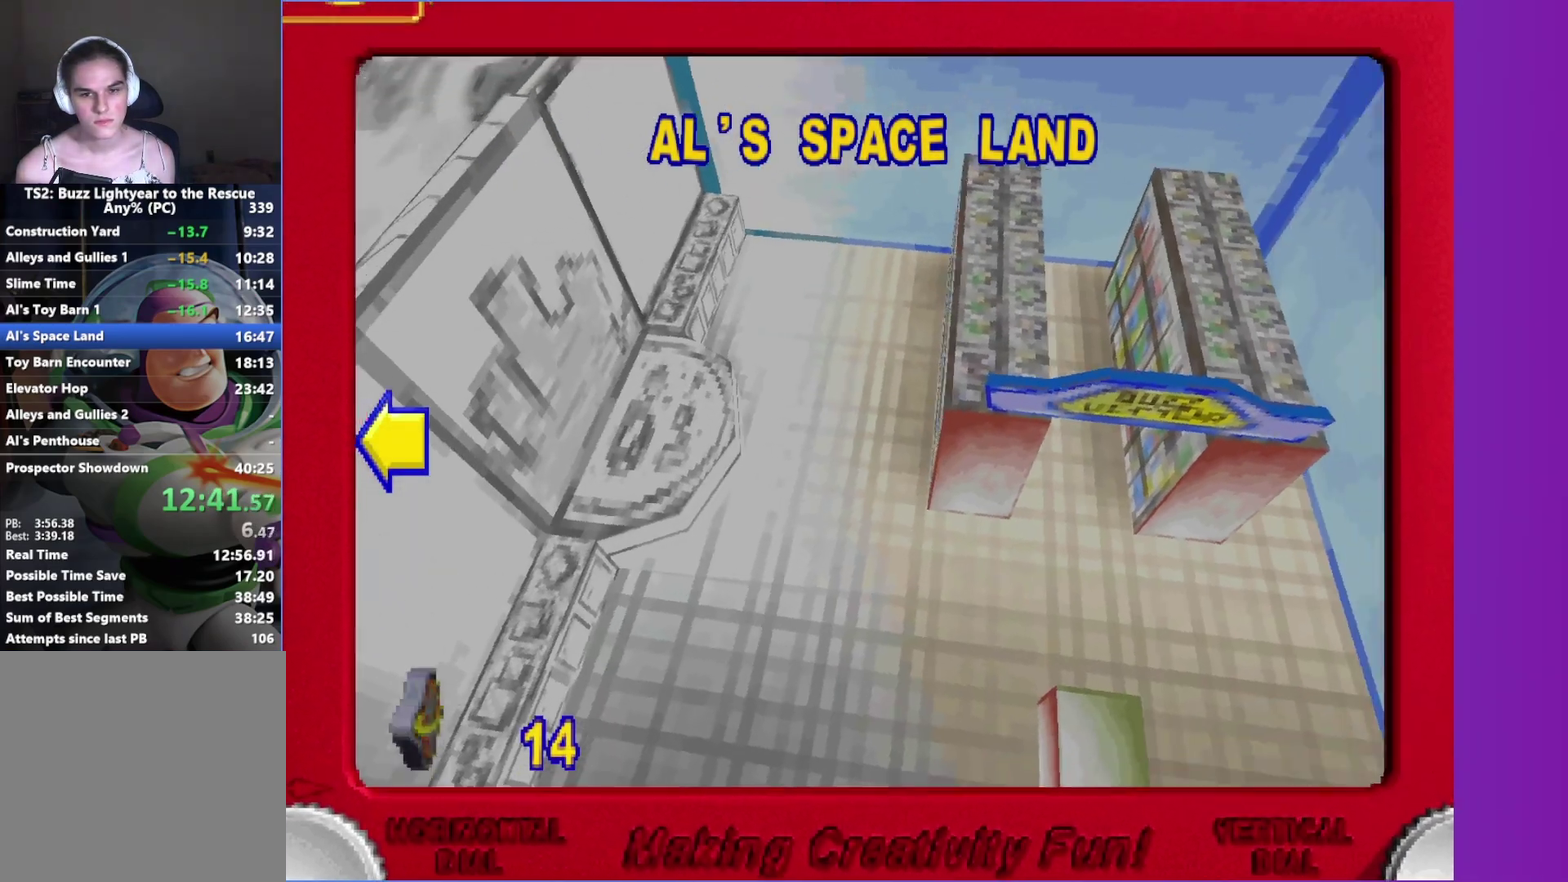
{"buttons": [], "left_stick": "center", "right_stick": "center", "events": [[50, "A", "down"], [133, "A", "up"], [217, "A", "down"], [300, "A", "up"], [400, "A", "down"], [467, "A", "up"]]}
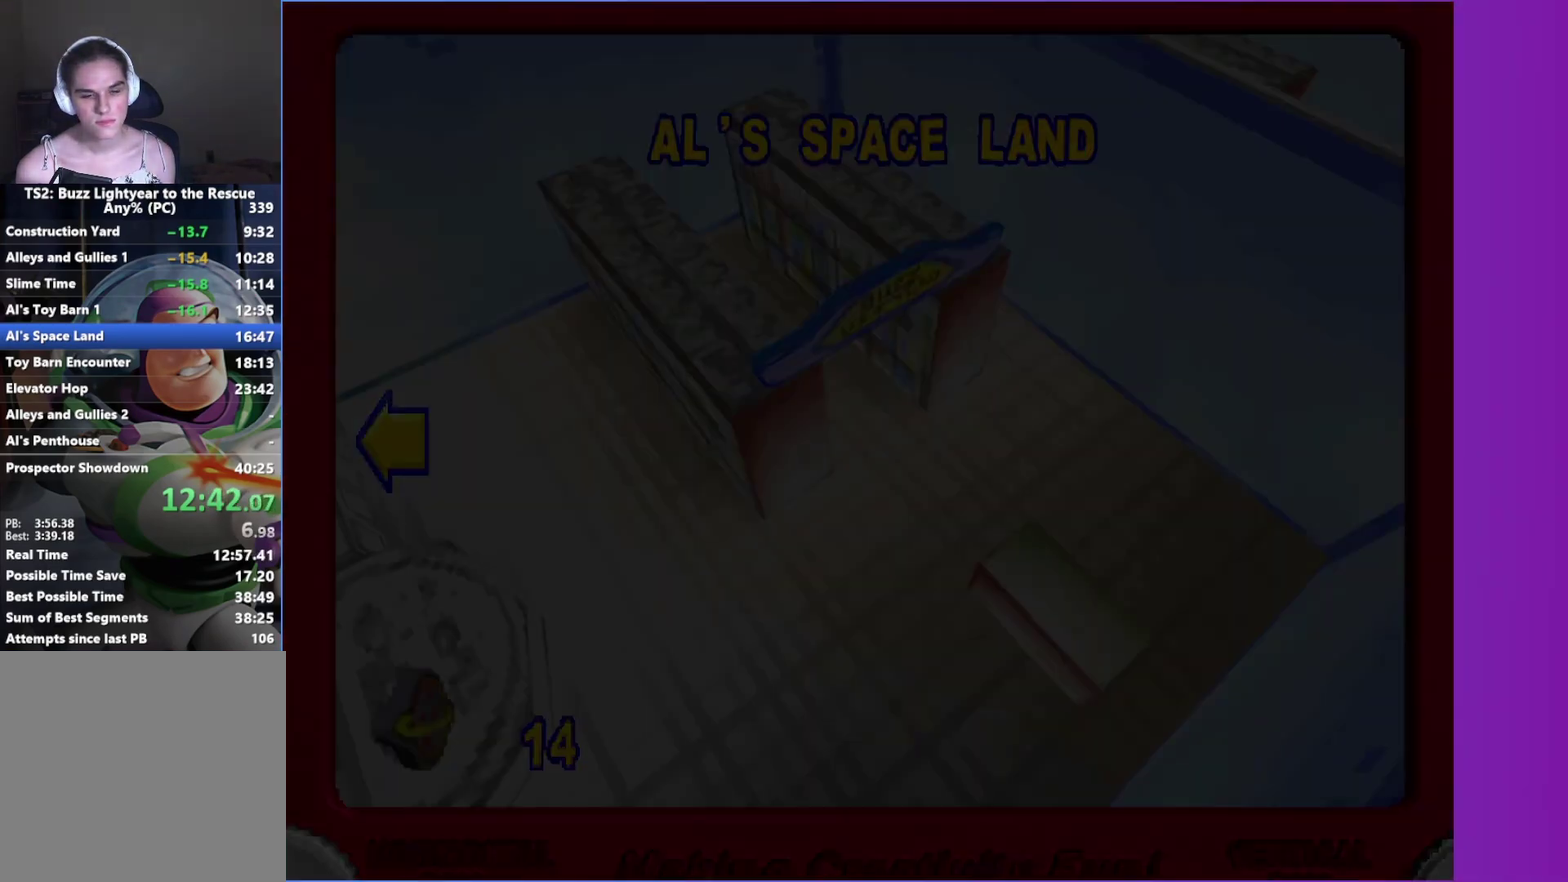
{"buttons": ["A"], "left_stick": "center", "right_stick": "center", "events": [[50, "A", "down"], [133, "A", "up"], [217, "A", "down"], [333, "A", "up"], [417, "A", "down"]]}
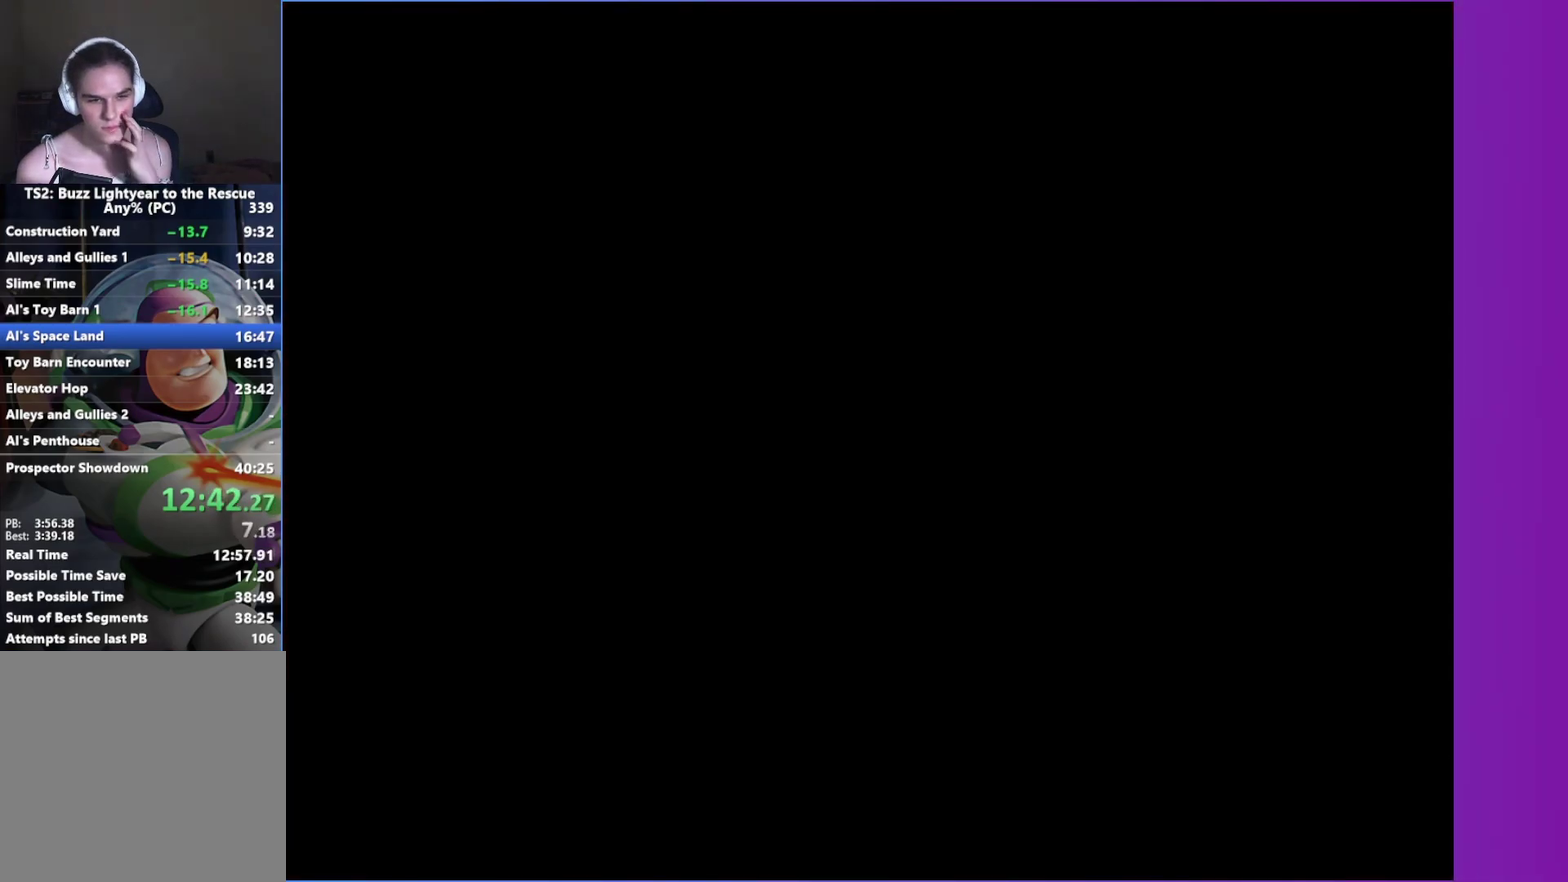
{"buttons": [], "left_stick": "center", "right_stick": "center", "events": [[17, "A", "up"], [117, "A", "down"], [217, "A", "up"], [317, "A", "down"], [400, "A", "up"]]}
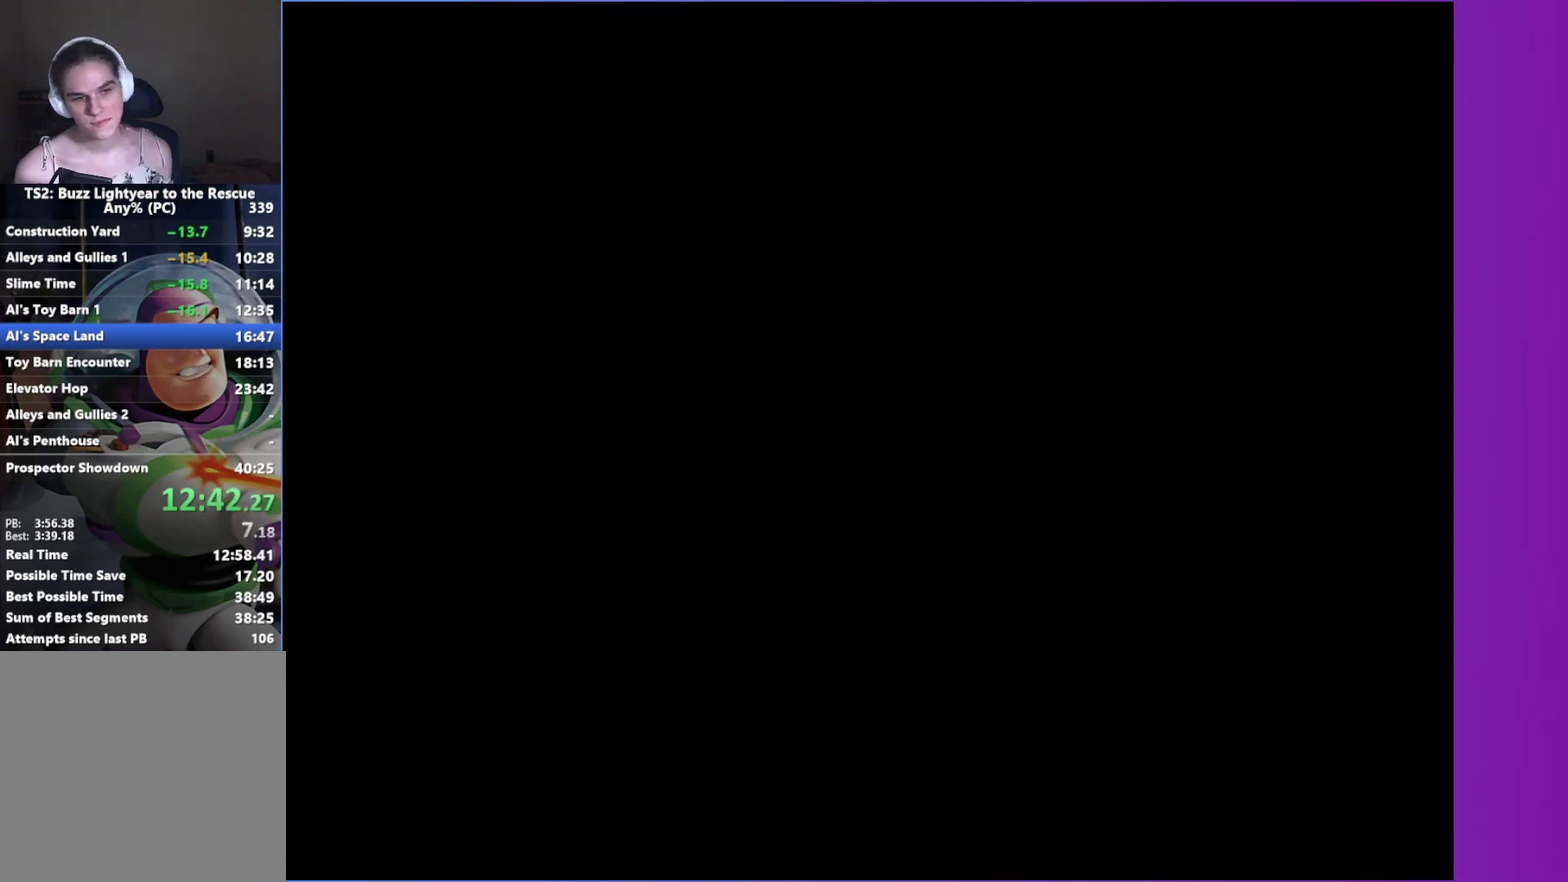
{"buttons": [], "left_stick": "center", "right_stick": "center", "events": [[17, "A", "down"], [100, "A", "up"], [200, "A", "down"], [267, "A", "up"], [383, "A", "down"], [450, "A", "up"]]}